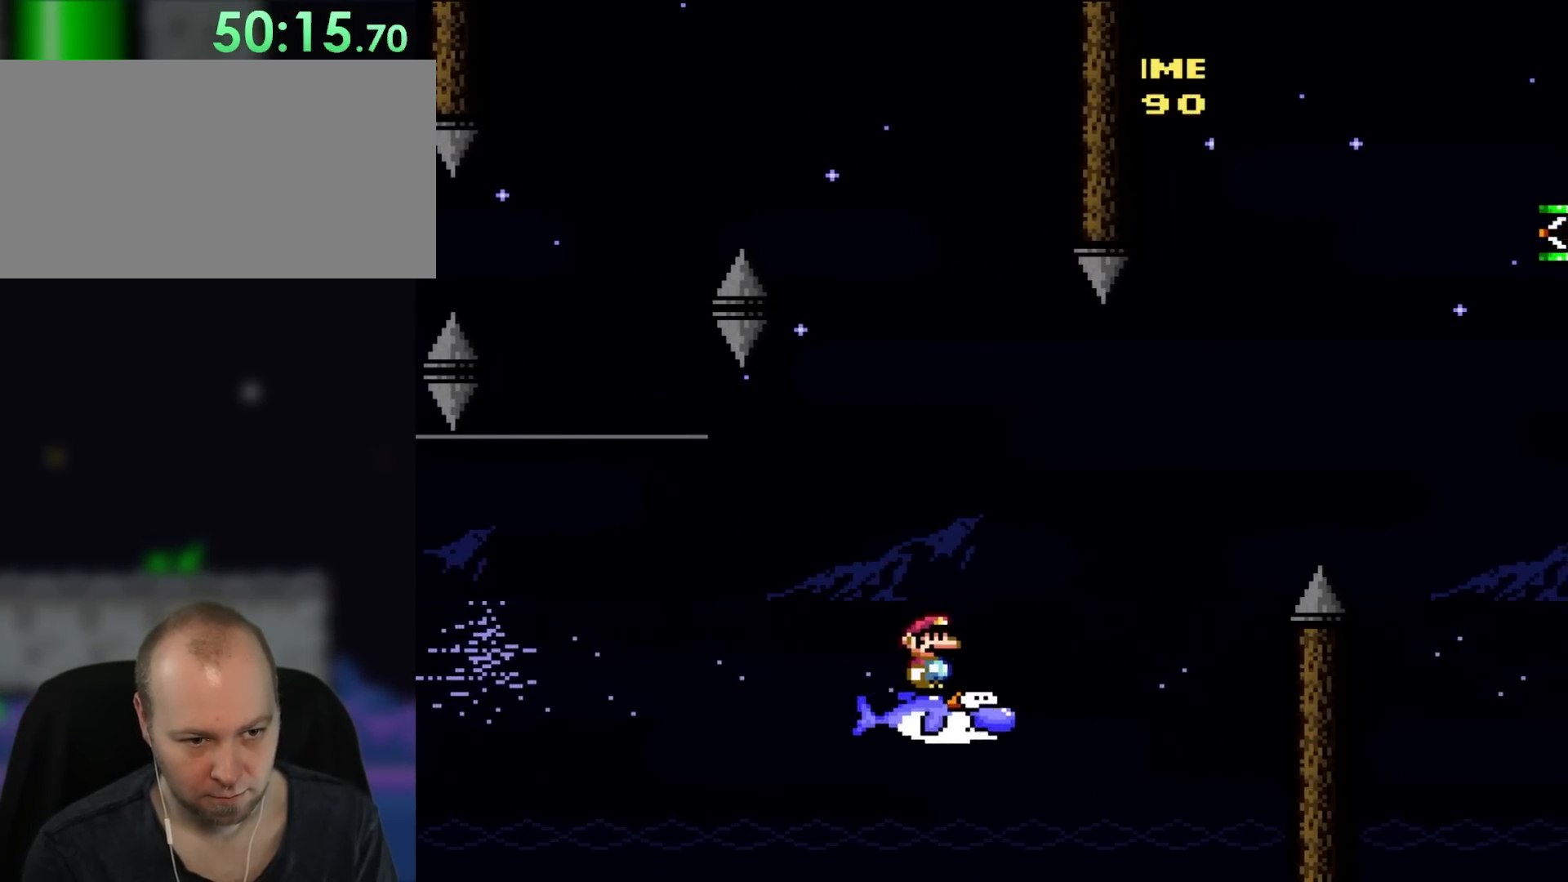
Gameplay with a controller (Nintendo layout); each line is a JSON object with the inputs held at the frame after it (dt_ms = milliseconds from this image to that frame). "events" lists button and stick changes between this image and that frame as [ms after this image, input, new state], when the widget could be followed in between. Not read: L1 L3 R3.
{"dt_ms": 500, "buttons": ["B", "Y", "DPAD_RIGHT"], "events": [[183, "B", "down"]]}
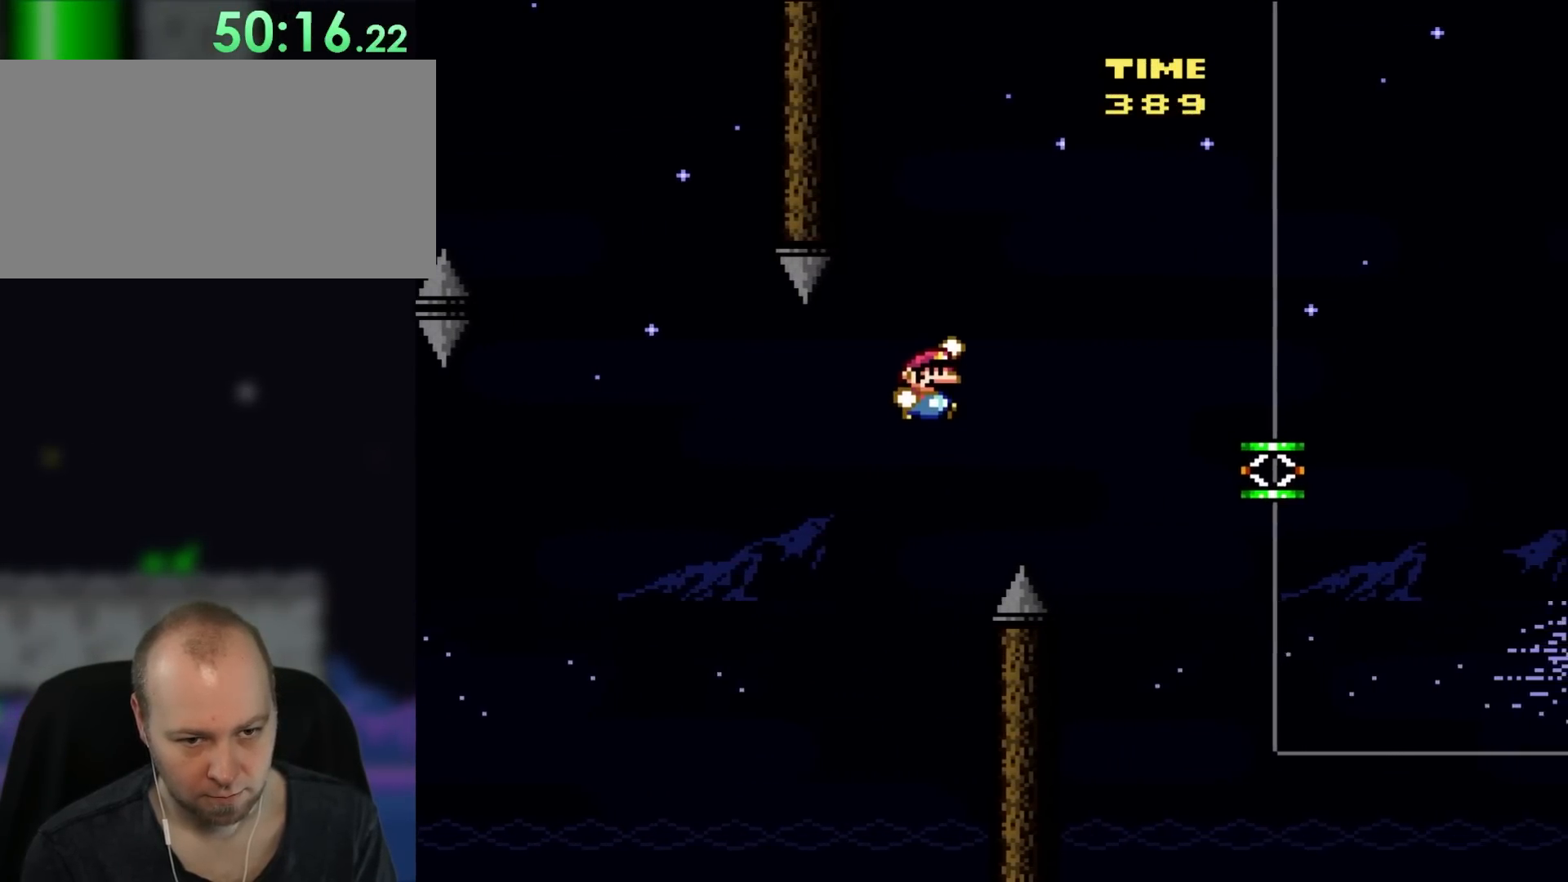
{"dt_ms": 500, "buttons": ["B", "Y", "DPAD_RIGHT"], "events": []}
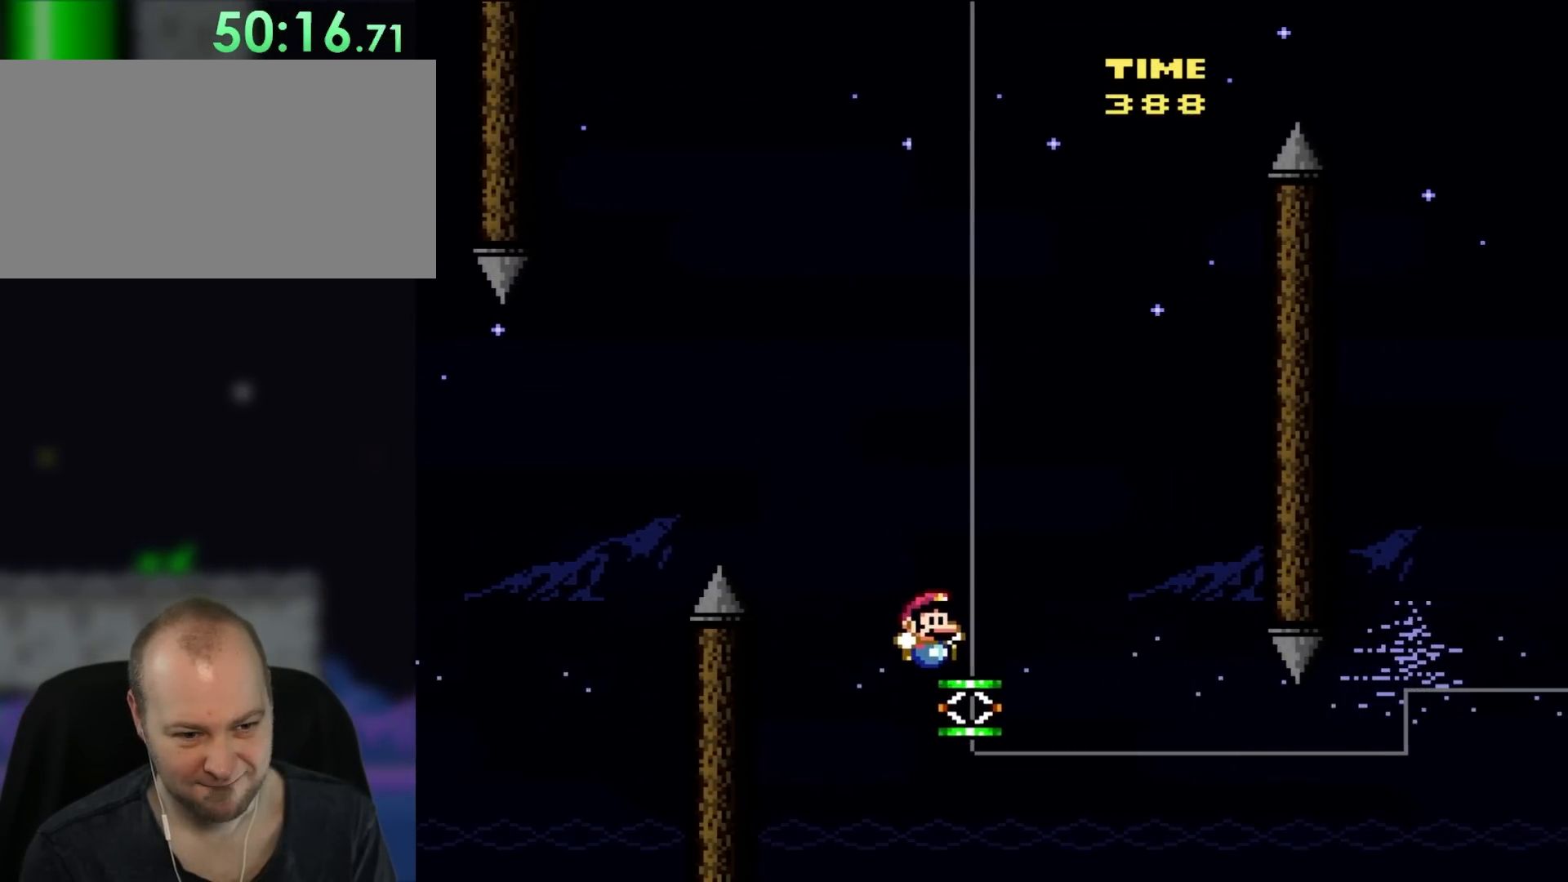
{"dt_ms": 500, "buttons": ["B", "Y", "DPAD_RIGHT"]}
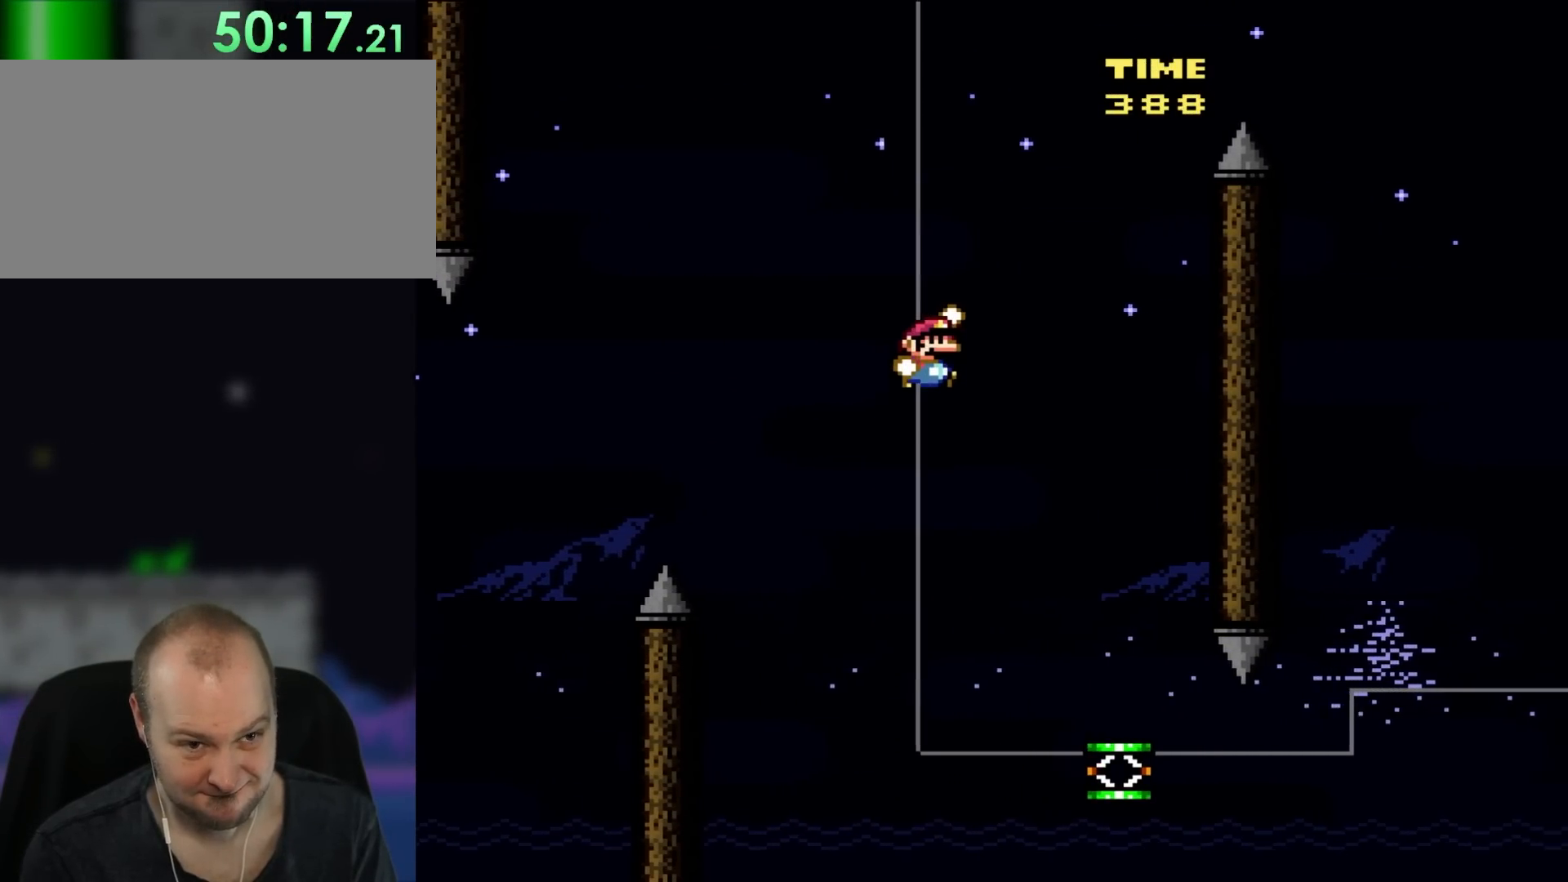
{"dt_ms": 500, "buttons": ["B", "Y", "DPAD_RIGHT"], "events": []}
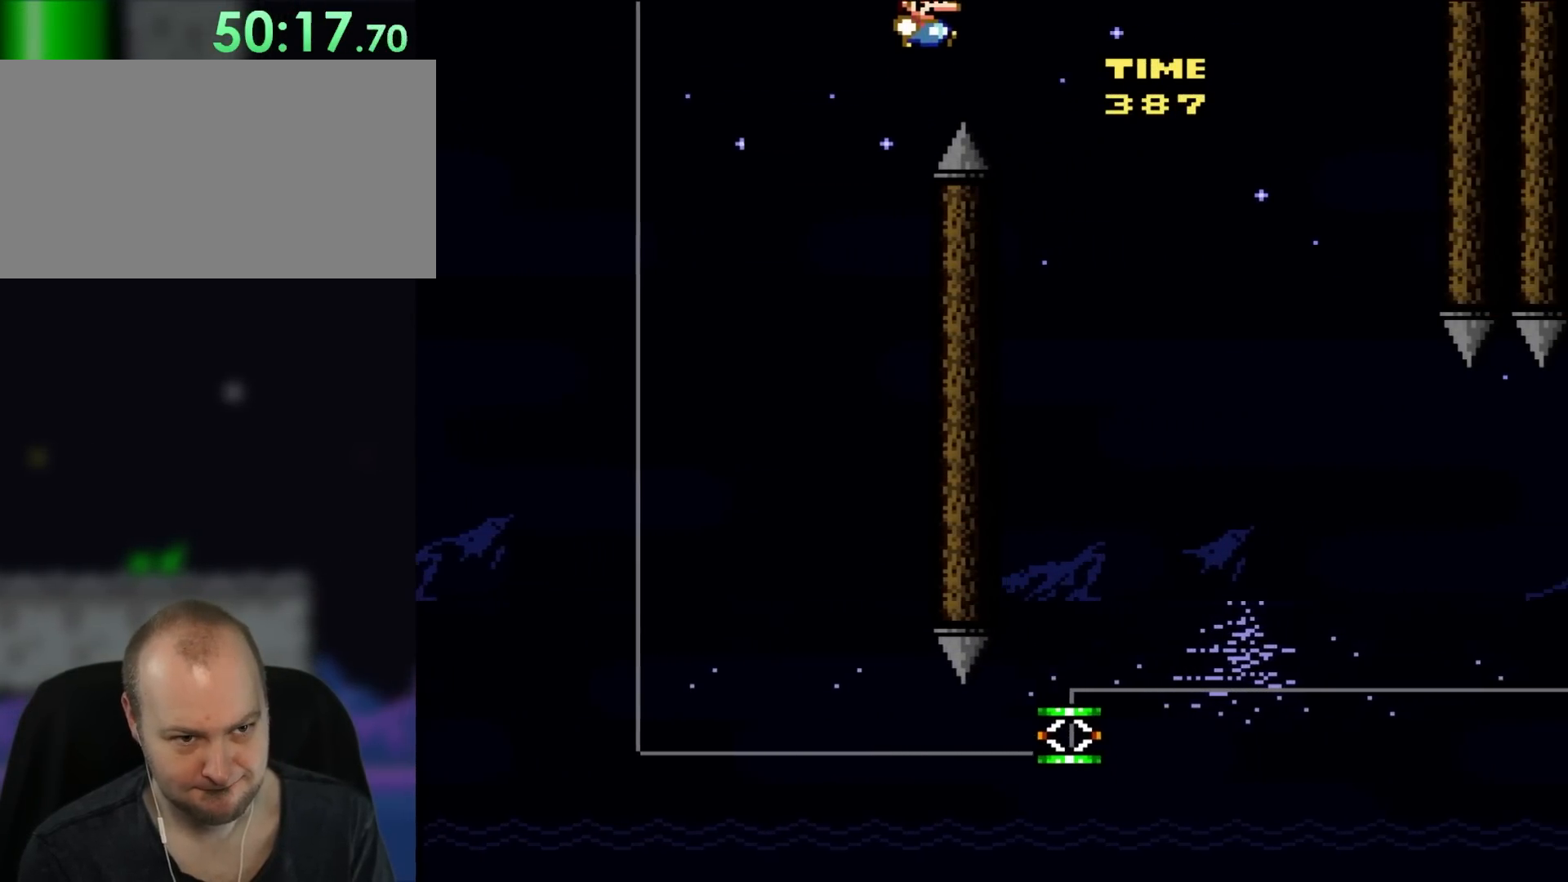
{"dt_ms": 500, "buttons": ["B", "Y", "DPAD_RIGHT"], "events": []}
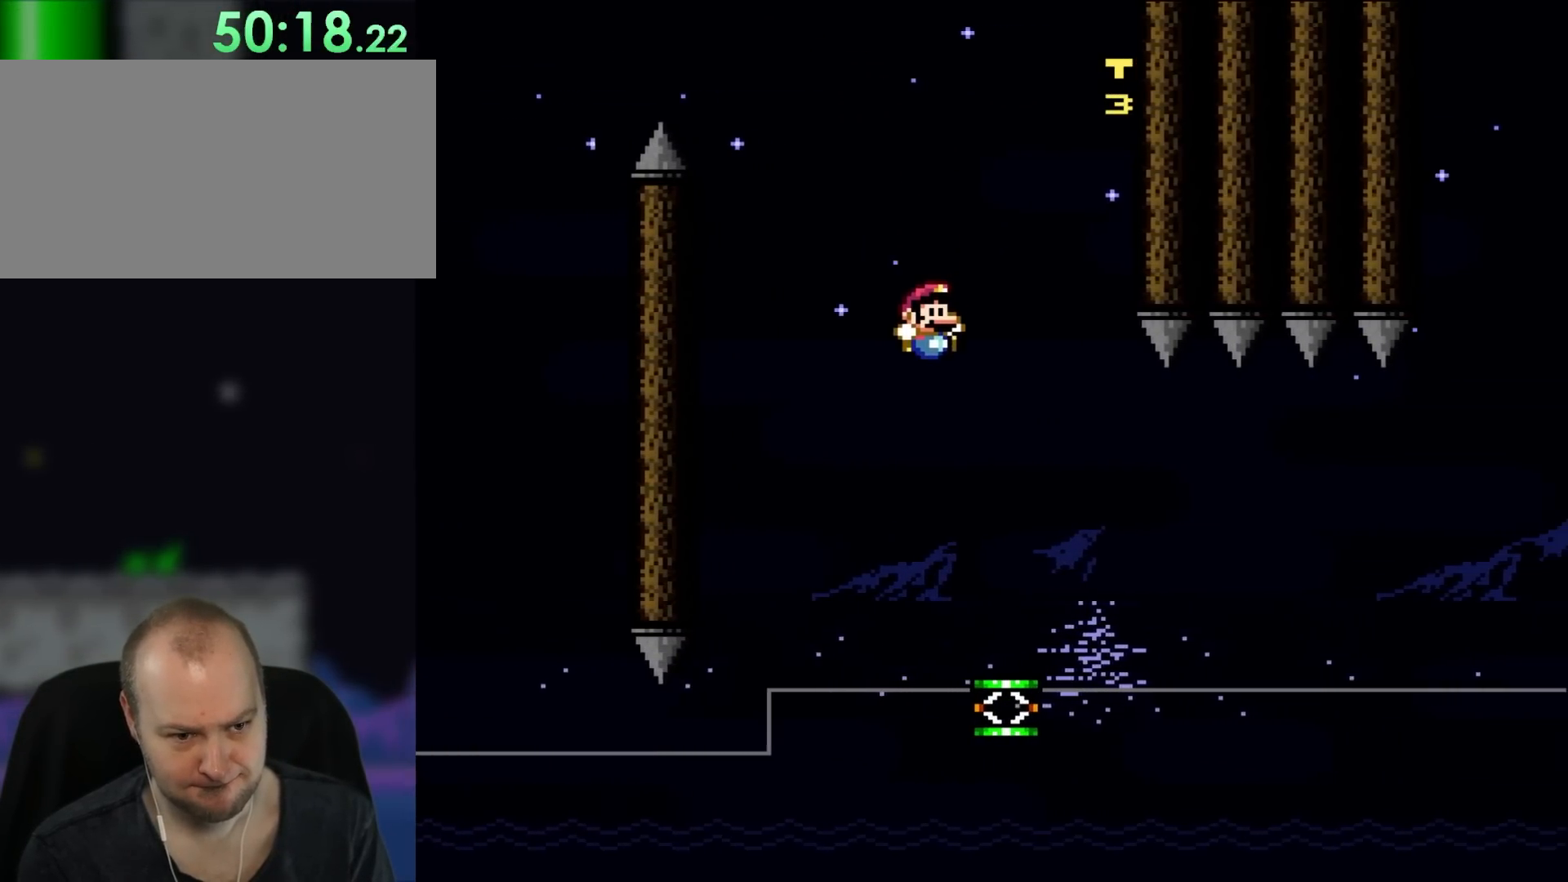
{"dt_ms": 500, "buttons": ["Y", "DPAD_RIGHT"], "events": [[267, "B", "up"]]}
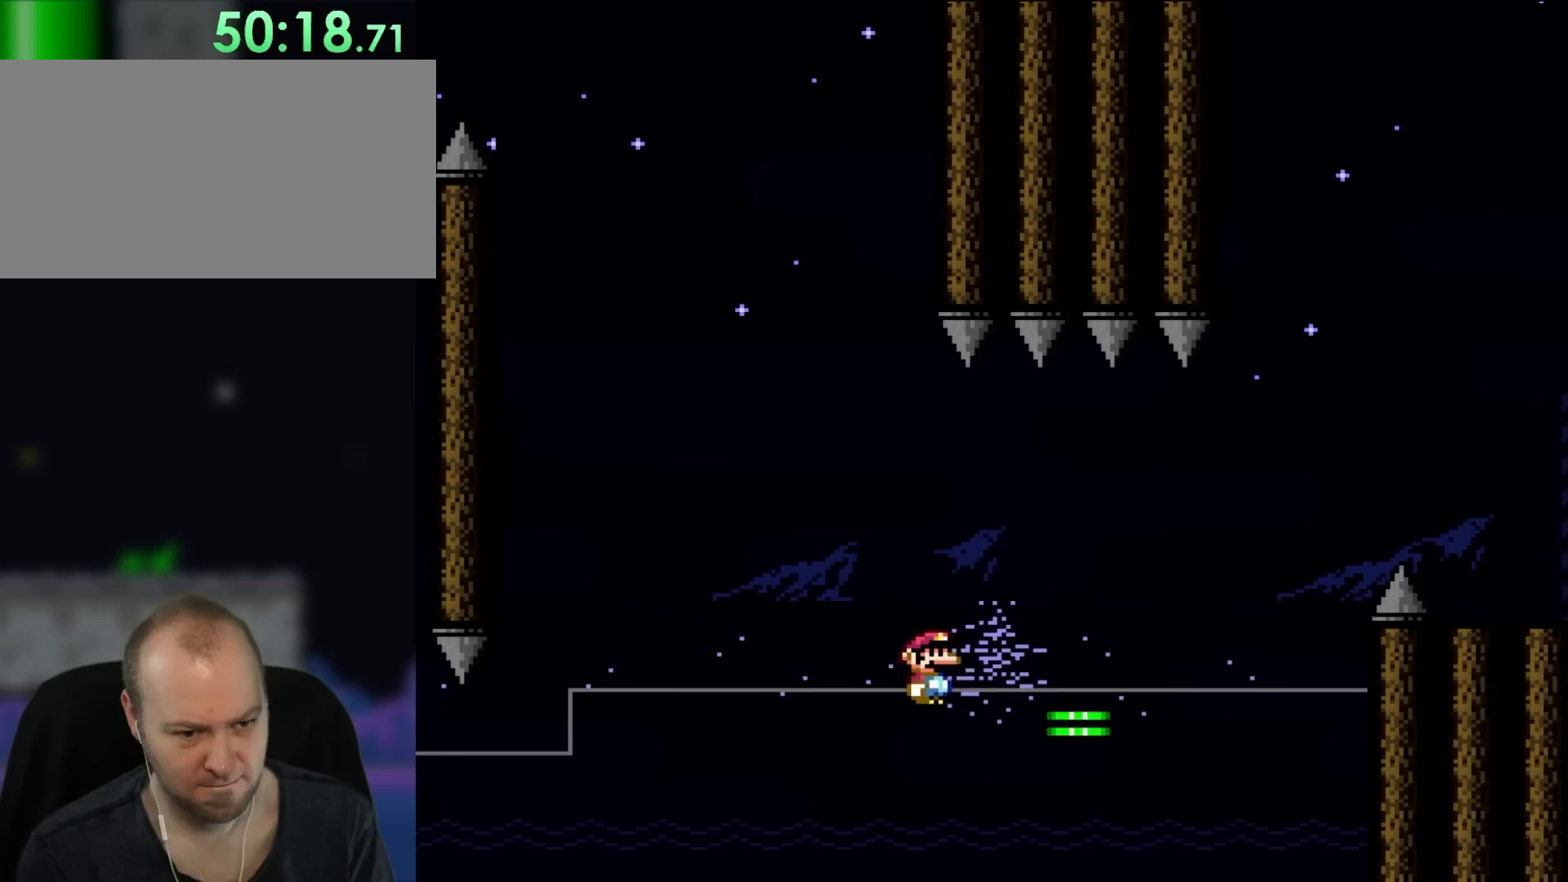
{"dt_ms": 1000, "buttons": ["B", "Y", "DPAD_RIGHT"]}
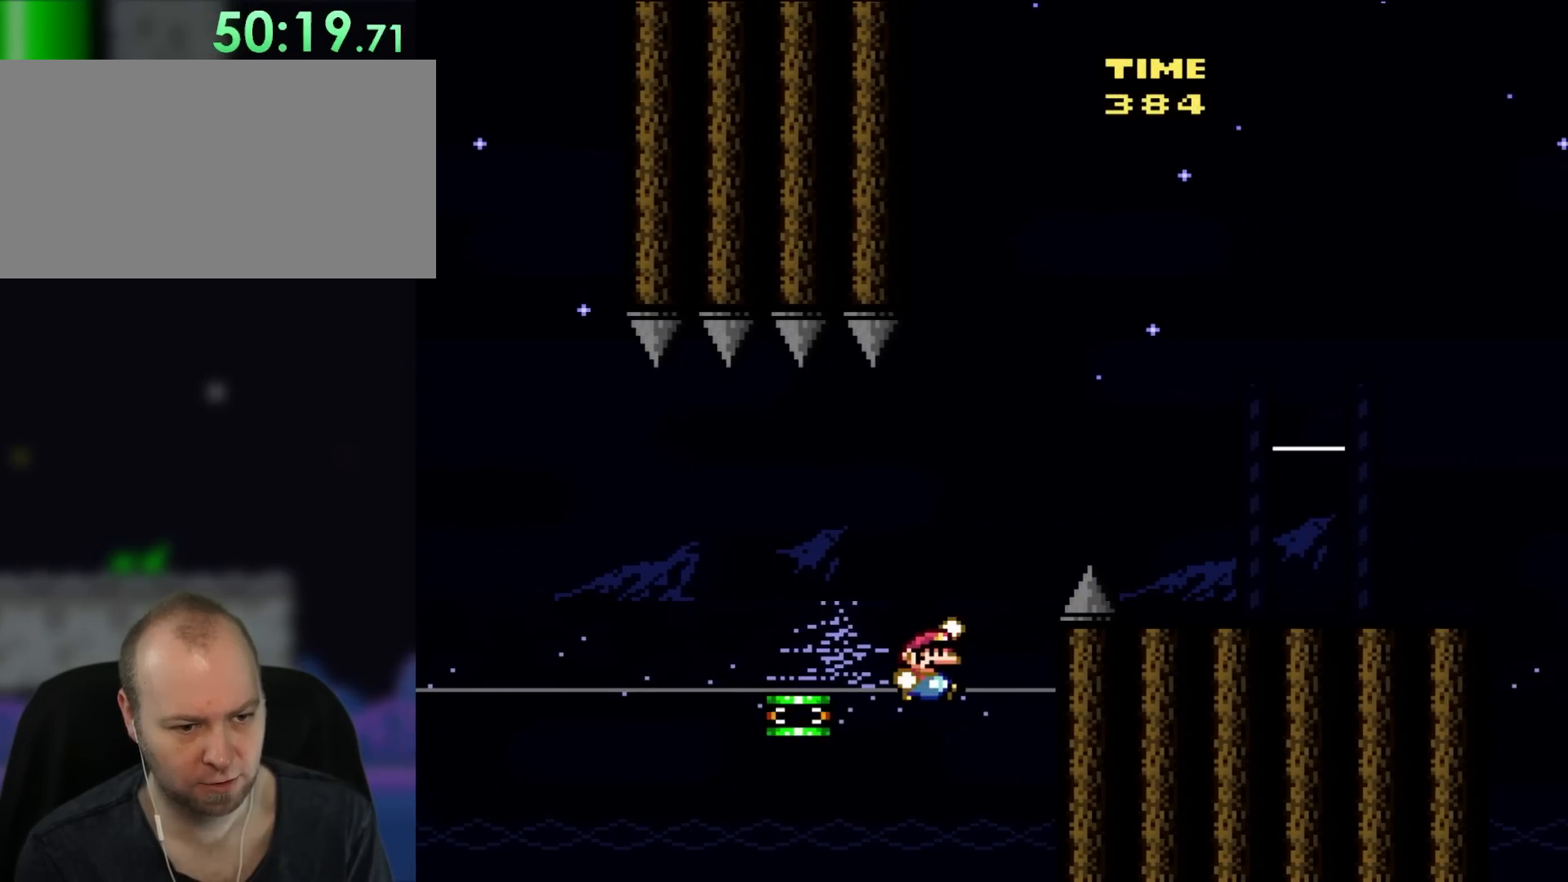
{"dt_ms": 500, "buttons": ["B", "Y", "DPAD_RIGHT"], "events": []}
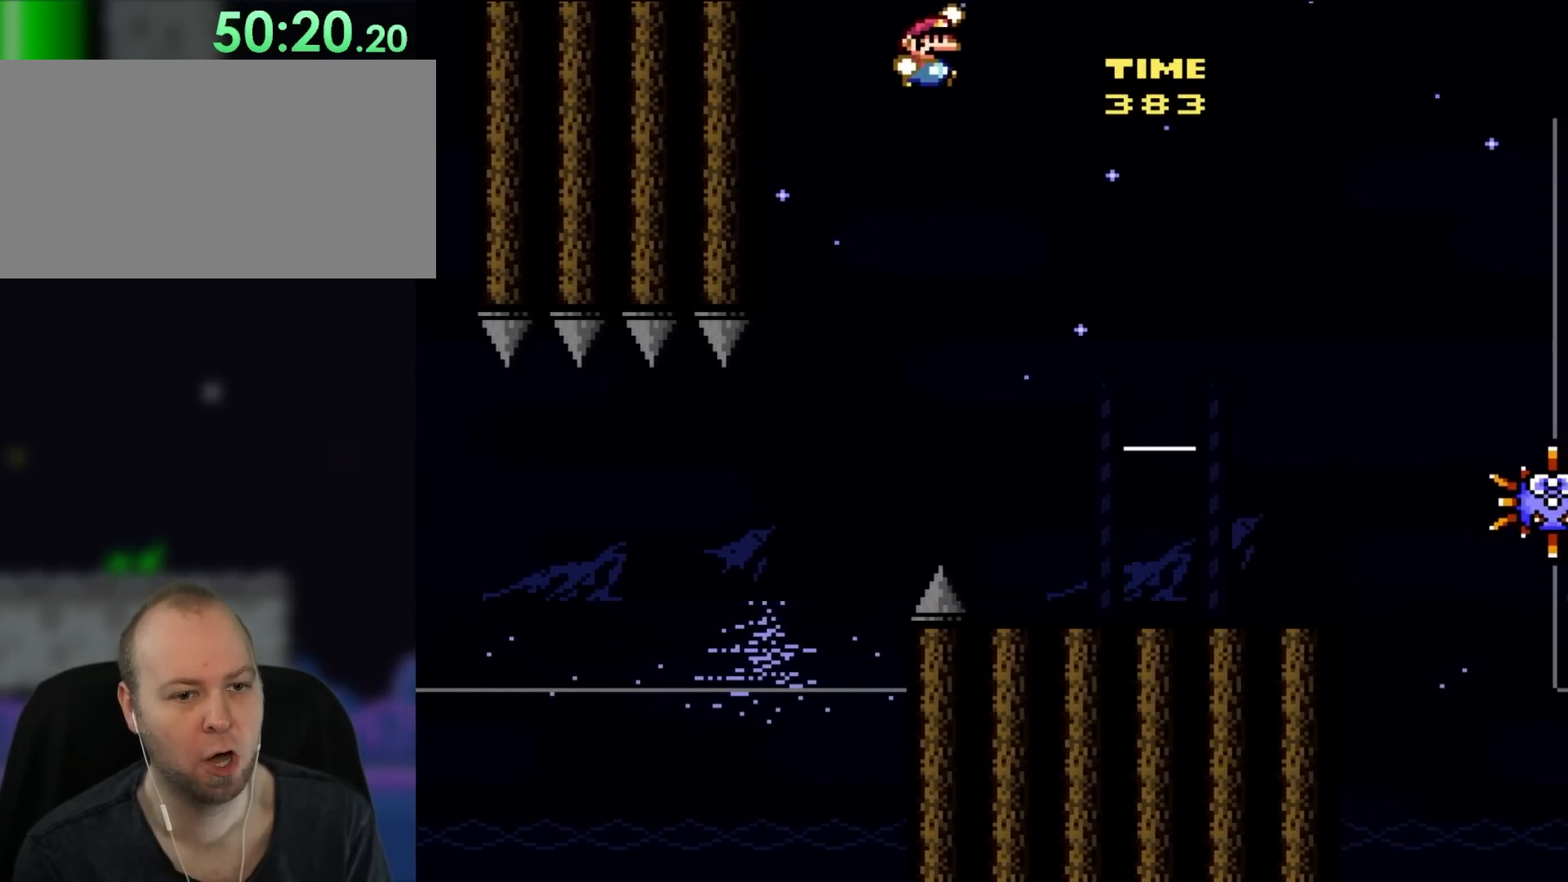
{"dt_ms": 500, "buttons": ["Y", "DPAD_LEFT"], "events": [[67, "B", "up"], [333, "DPAD_UP", "down"], [367, "DPAD_LEFT", "down"], [367, "DPAD_RIGHT", "up"], [367, "DPAD_UP", "up"]]}
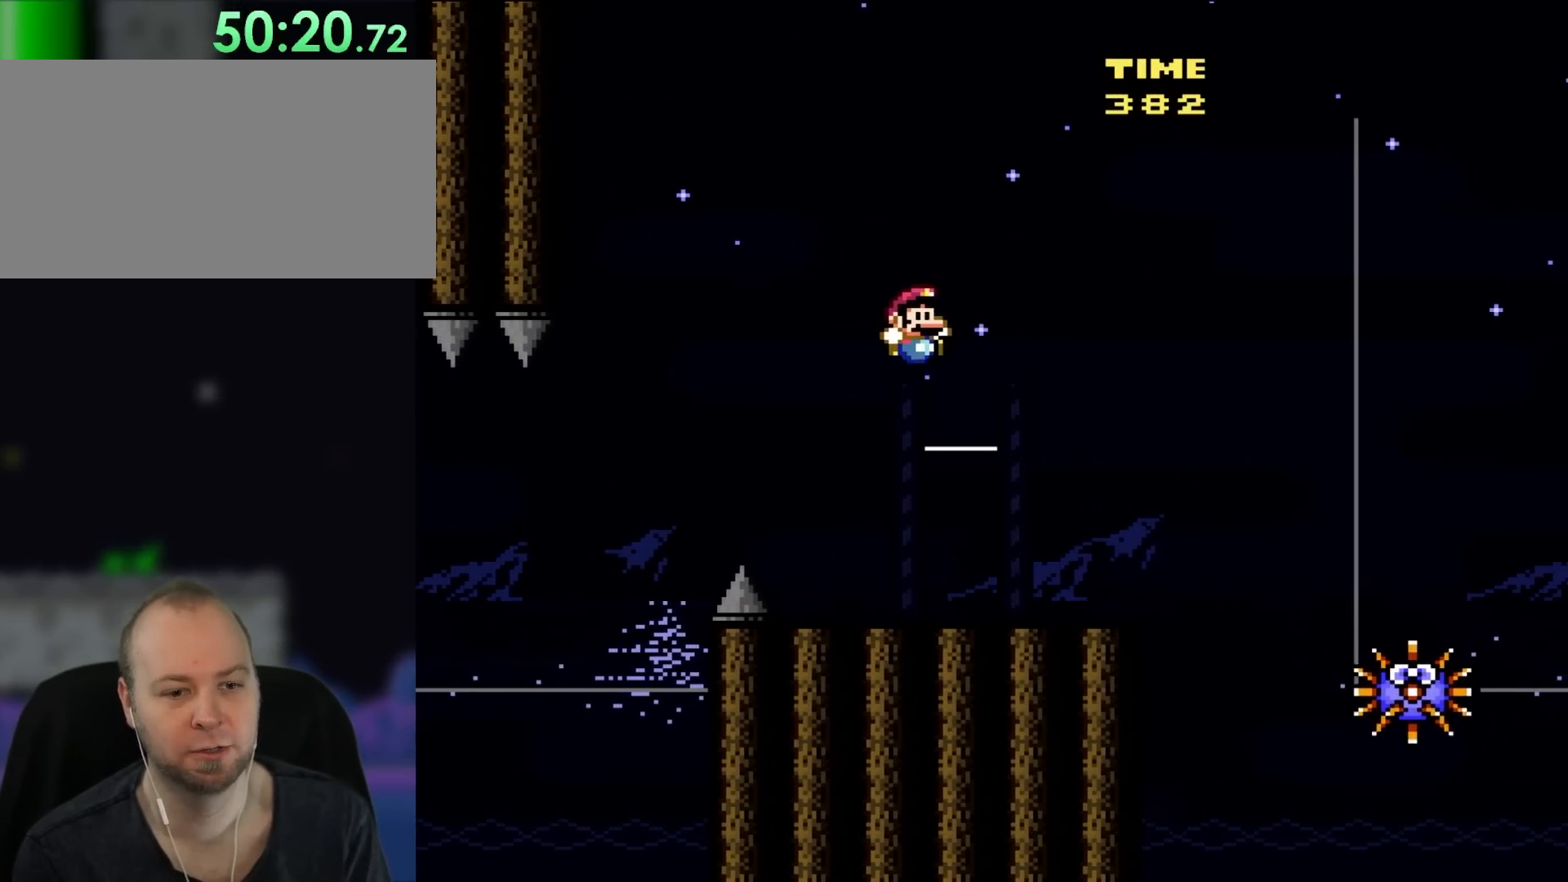
{"dt_ms": 500, "buttons": ["X", "DPAD_RIGHT"], "events": [[33, "DPAD_UP", "down"], [67, "DPAD_LEFT", "up"], [67, "DPAD_RIGHT", "down"], [67, "DPAD_UP", "up"], [100, "Y", "up"], [150, "X", "down"]]}
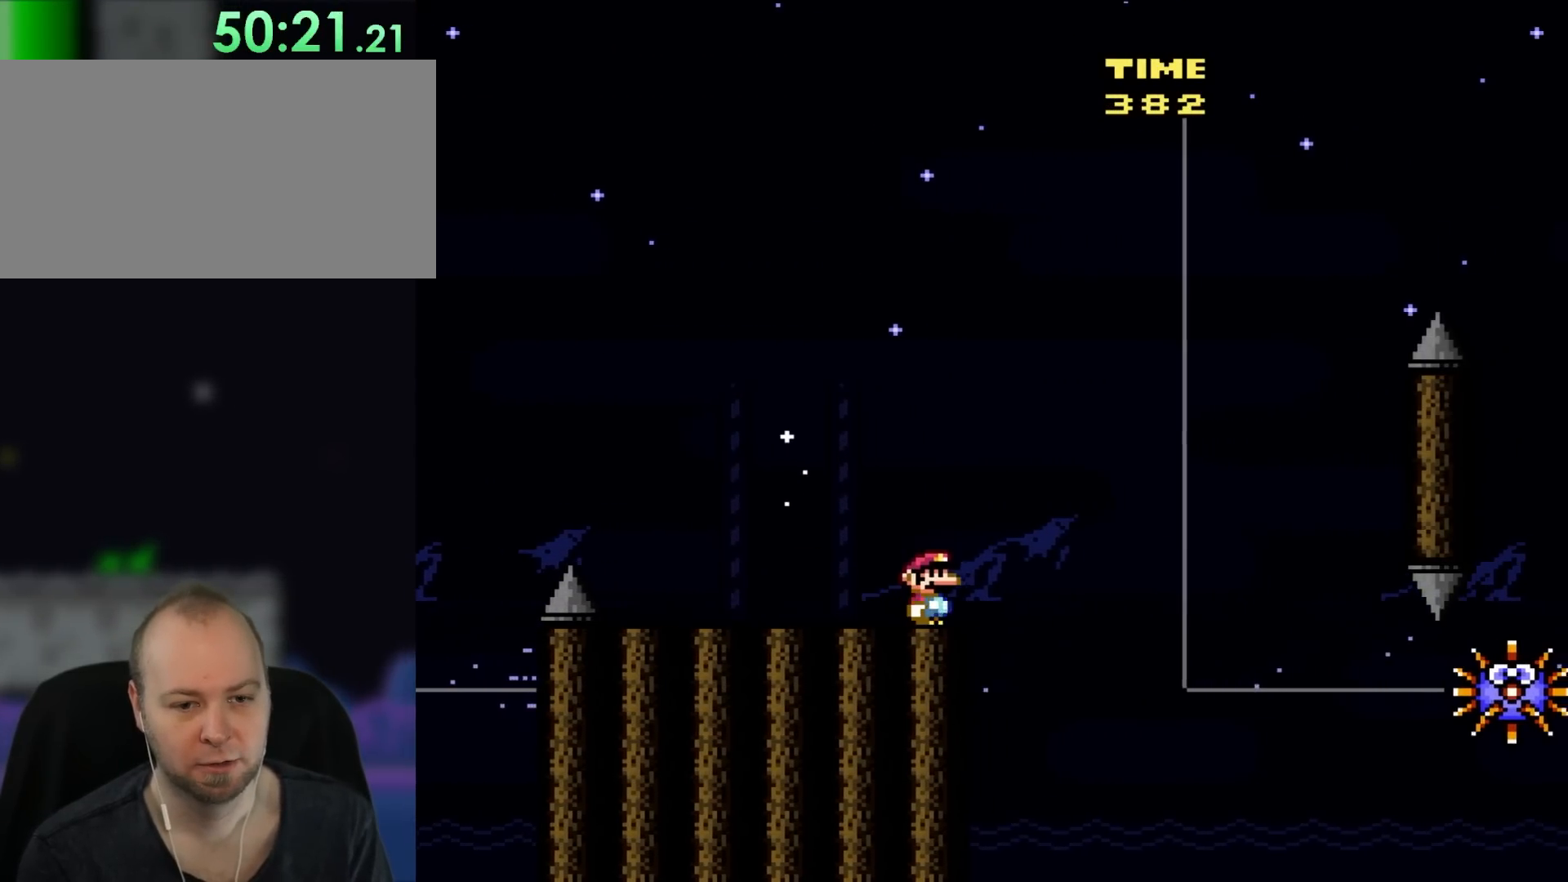
{"dt_ms": 500, "buttons": ["X", "DPAD_LEFT"], "events": [[150, "A", "down"], [150, "DPAD_UP", "down"], [167, "DPAD_LEFT", "down"], [167, "DPAD_RIGHT", "up"], [217, "DPAD_UP", "up"], [333, "A", "up"]]}
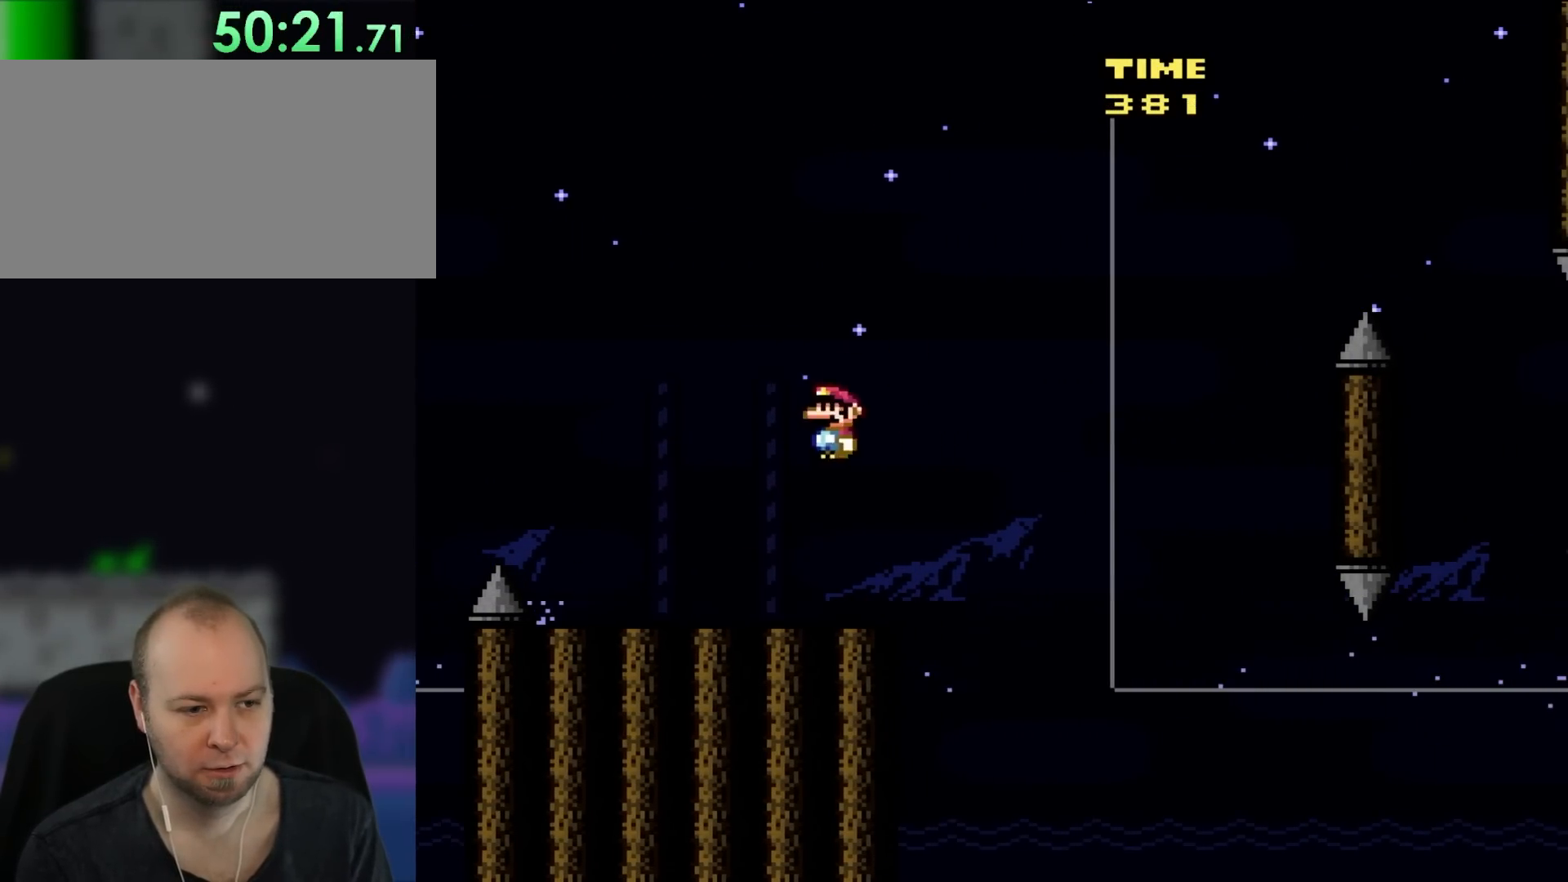
{"dt_ms": 500, "buttons": ["B", "Y", "DPAD_LEFT"], "events": [[233, "Y", "down"], [267, "X", "up"], [467, "B", "down"]]}
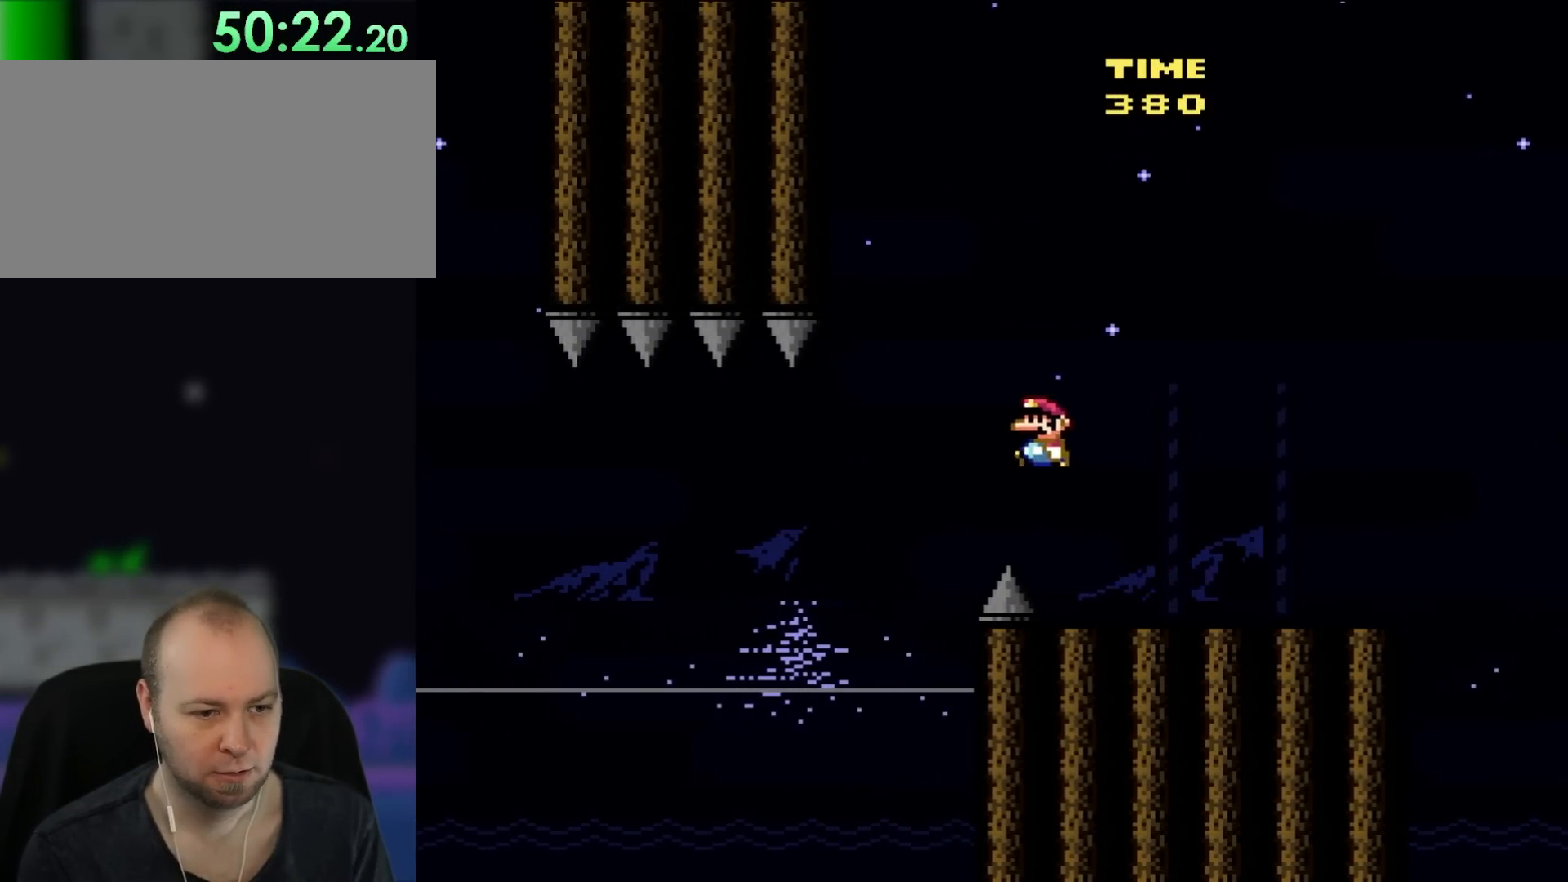
{"dt_ms": 500, "buttons": ["B", "Y", "DPAD_RIGHT"], "events": [[267, "DPAD_LEFT", "up"], [267, "DPAD_RIGHT", "down"]]}
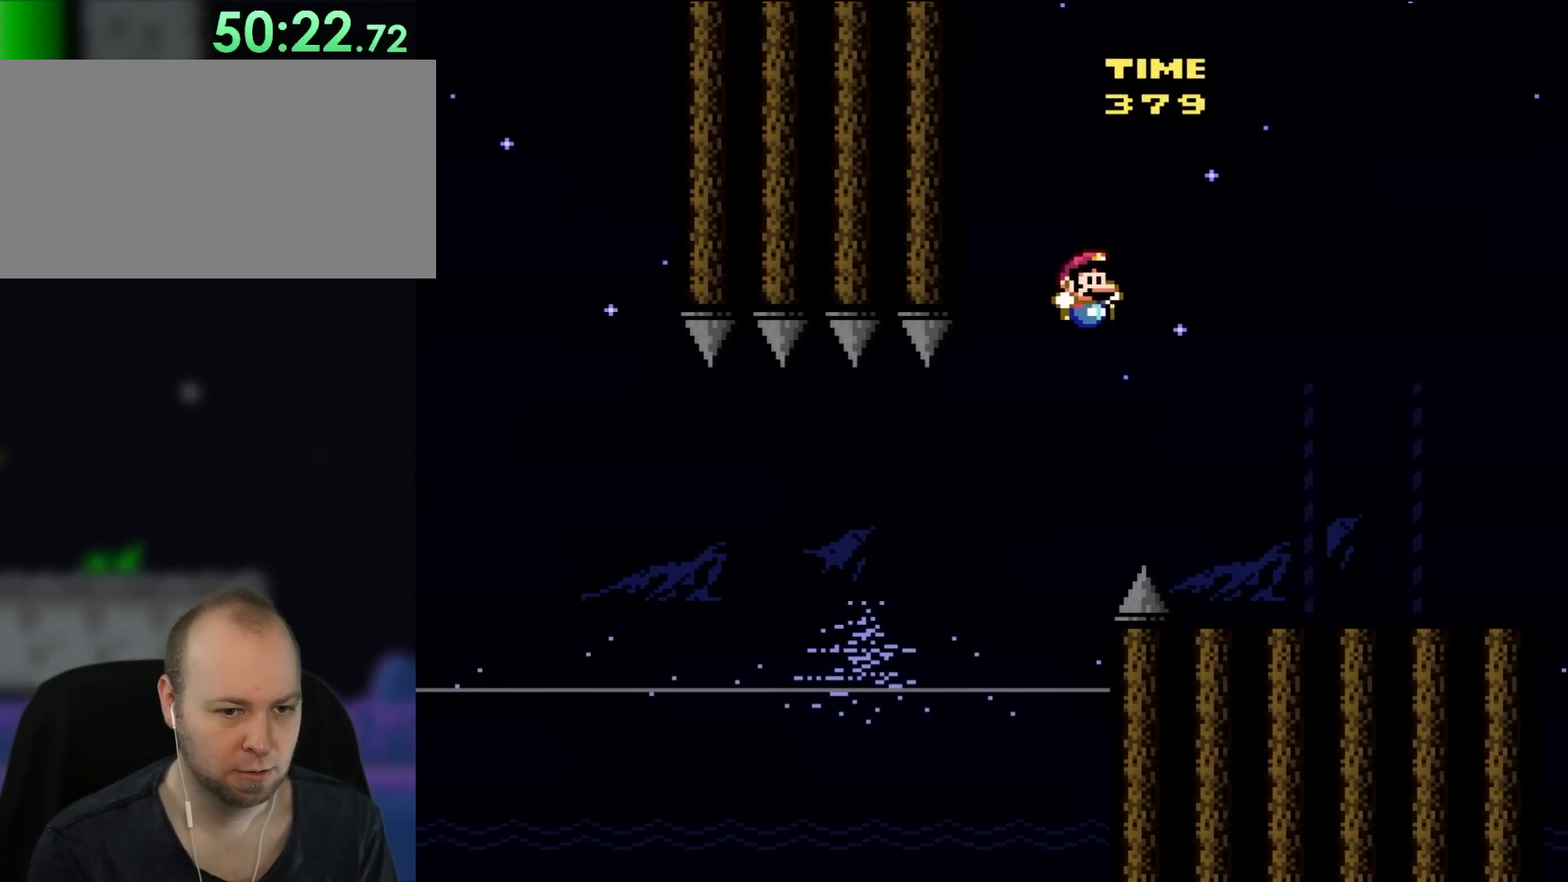
{"dt_ms": 500, "buttons": ["X", "DPAD_RIGHT"], "events": [[267, "X", "down"], [300, "B", "up"], [300, "Y", "up"]]}
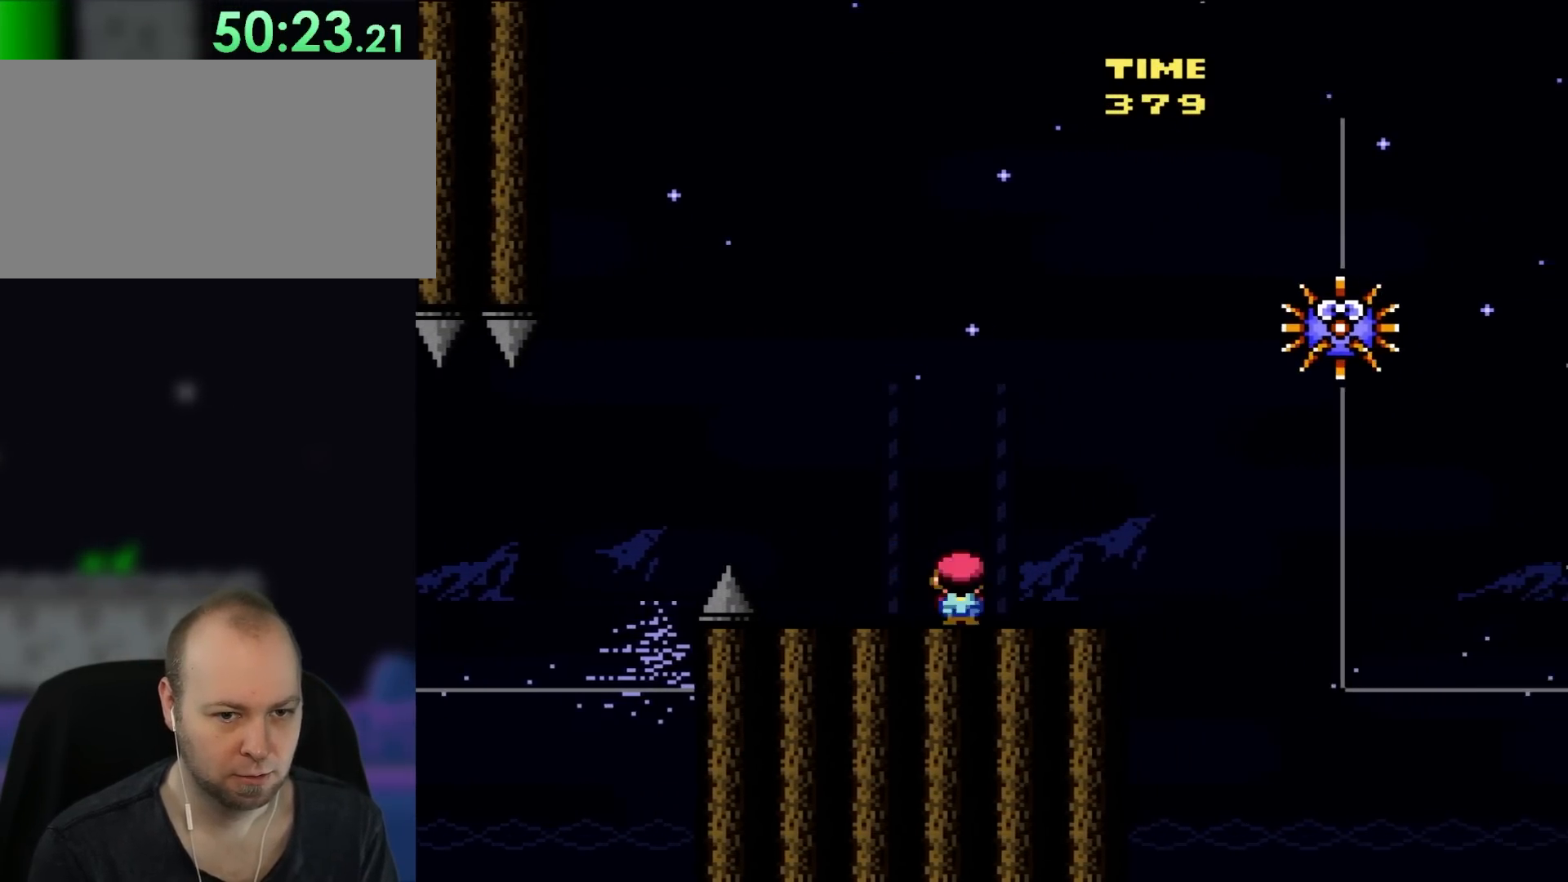
{"dt_ms": 500, "buttons": ["X", "DPAD_RIGHT"], "events": [[100, "A", "down"], [267, "A", "up"]]}
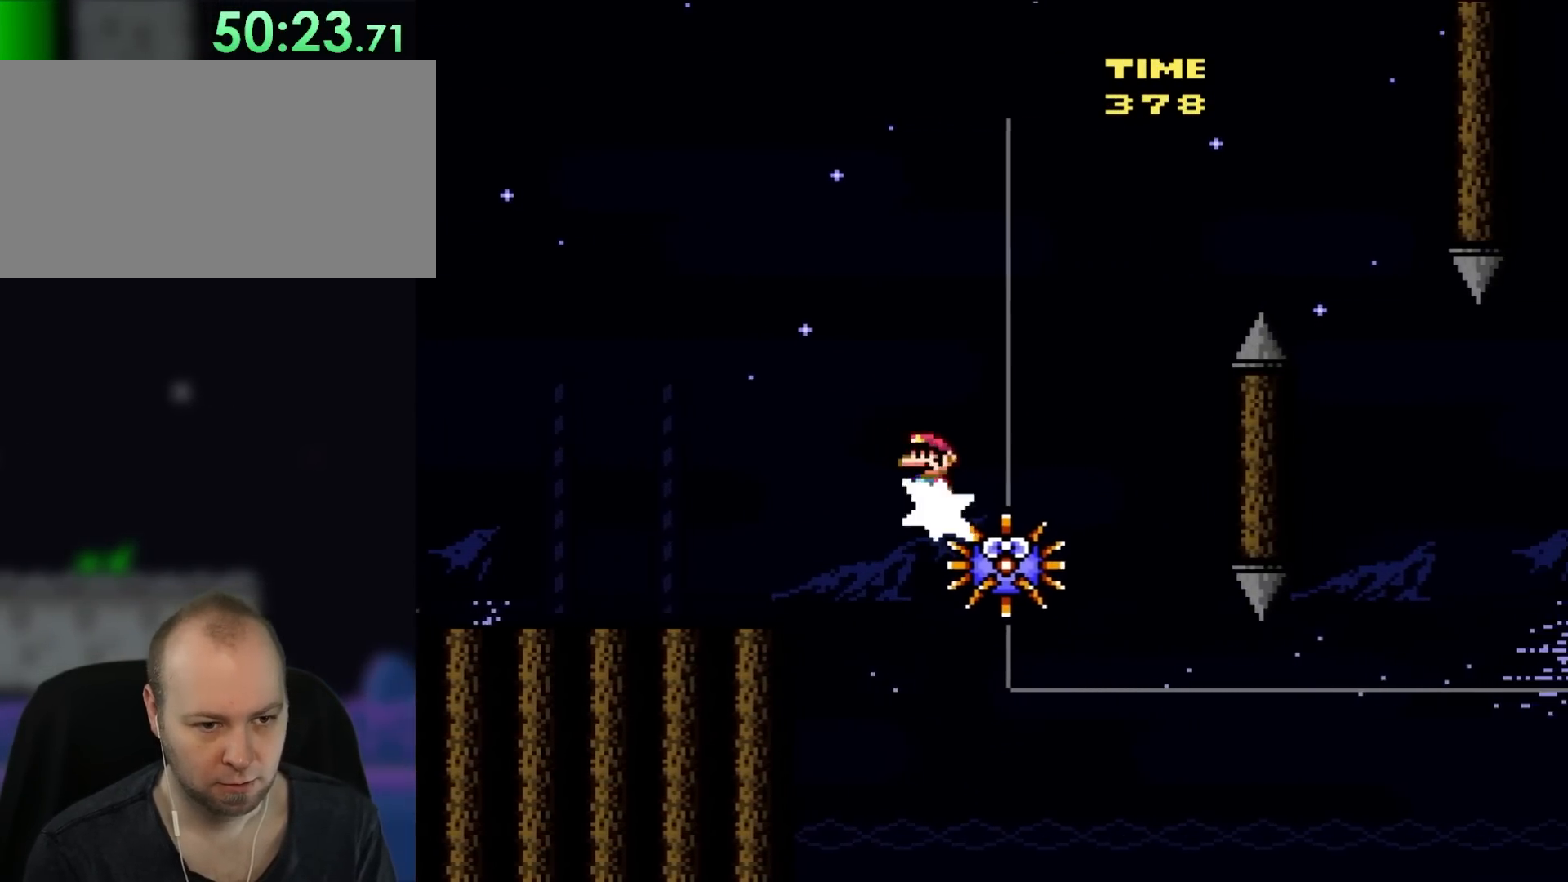
{"dt_ms": 500, "buttons": ["A", "X", "DPAD_RIGHT"], "events": [[33, "A", "down"]]}
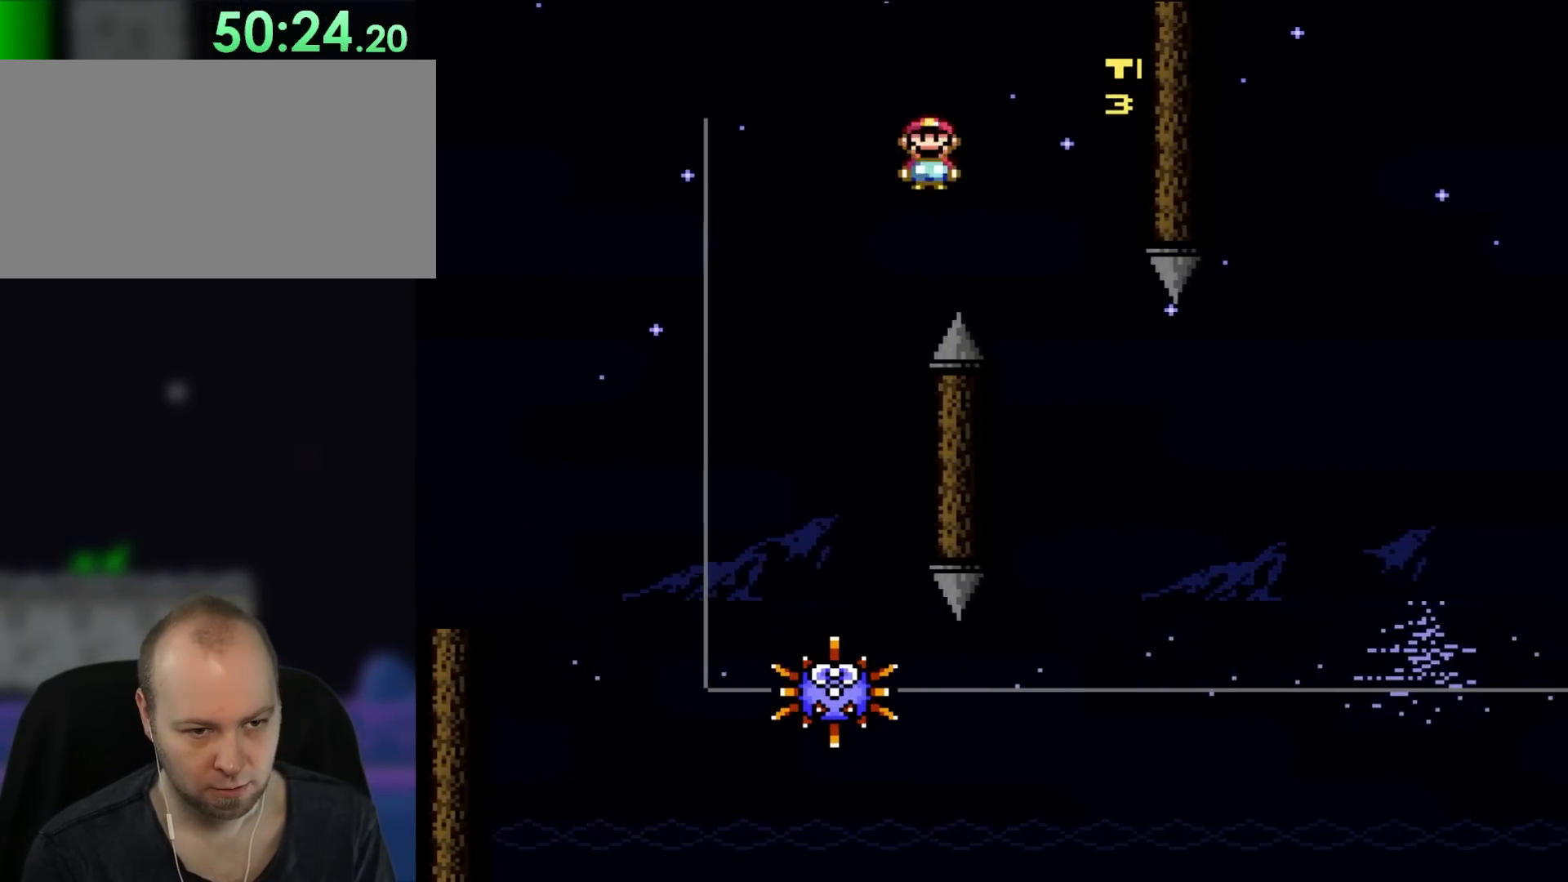
{"dt_ms": 500, "buttons": ["X", "DPAD_RIGHT"], "events": [[150, "A", "up"], [267, "DPAD_RIGHT", "up"], [267, "DPAD_UP", "down"], [300, "DPAD_LEFT", "down"], [300, "DPAD_UP", "up"], [383, "DPAD_UP", "down"], [417, "DPAD_LEFT", "up"], [417, "DPAD_RIGHT", "down"], [417, "DPAD_UP", "up"]]}
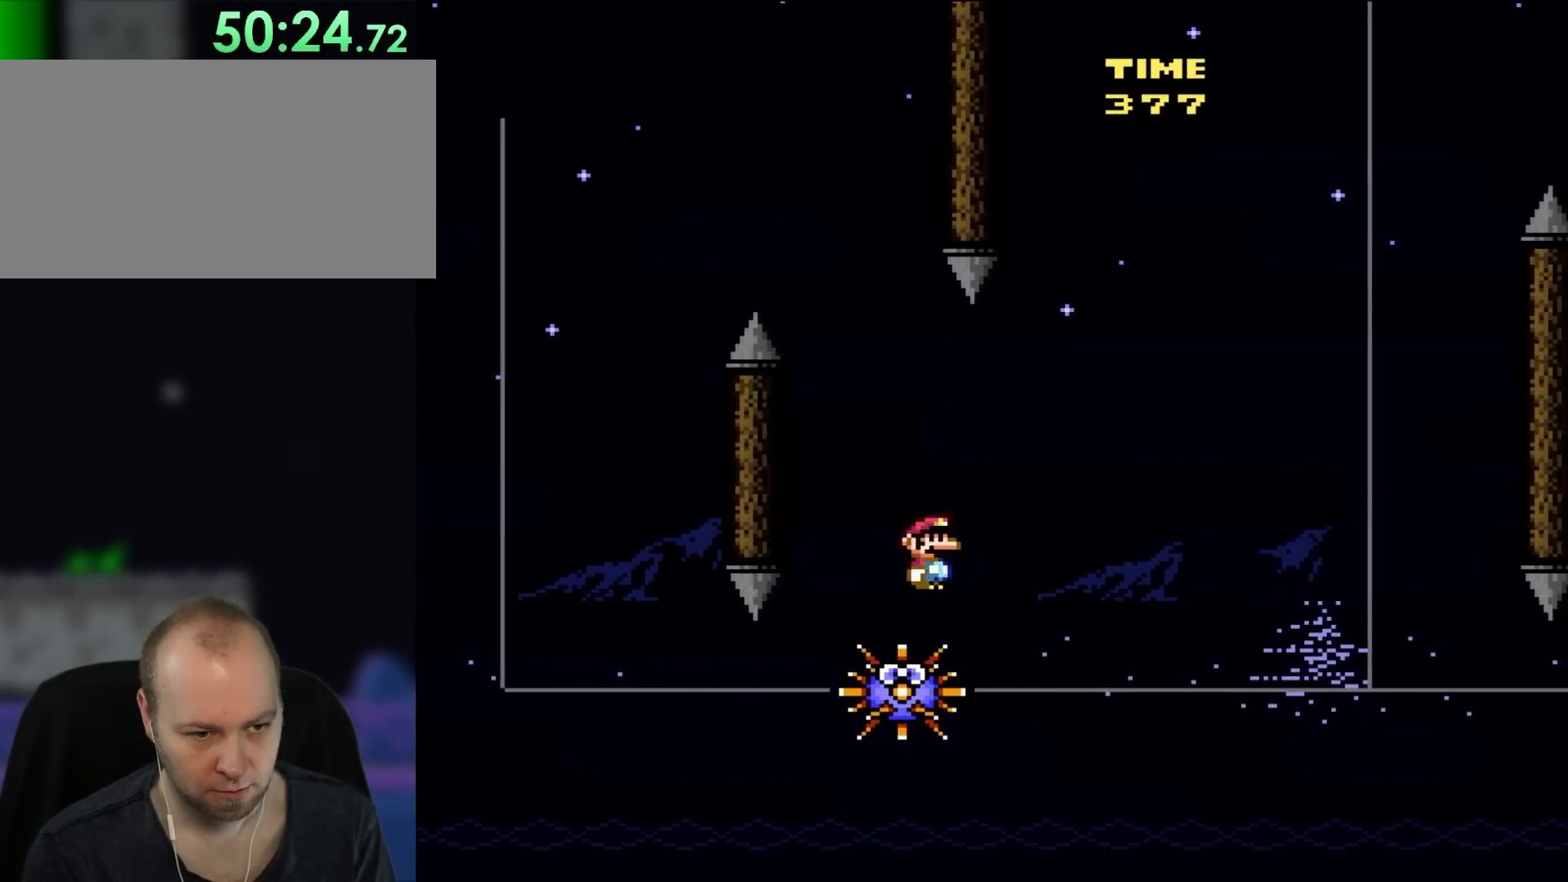
{"dt_ms": 500, "buttons": ["A", "X", "DPAD_RIGHT"], "events": [[367, "A", "down"]]}
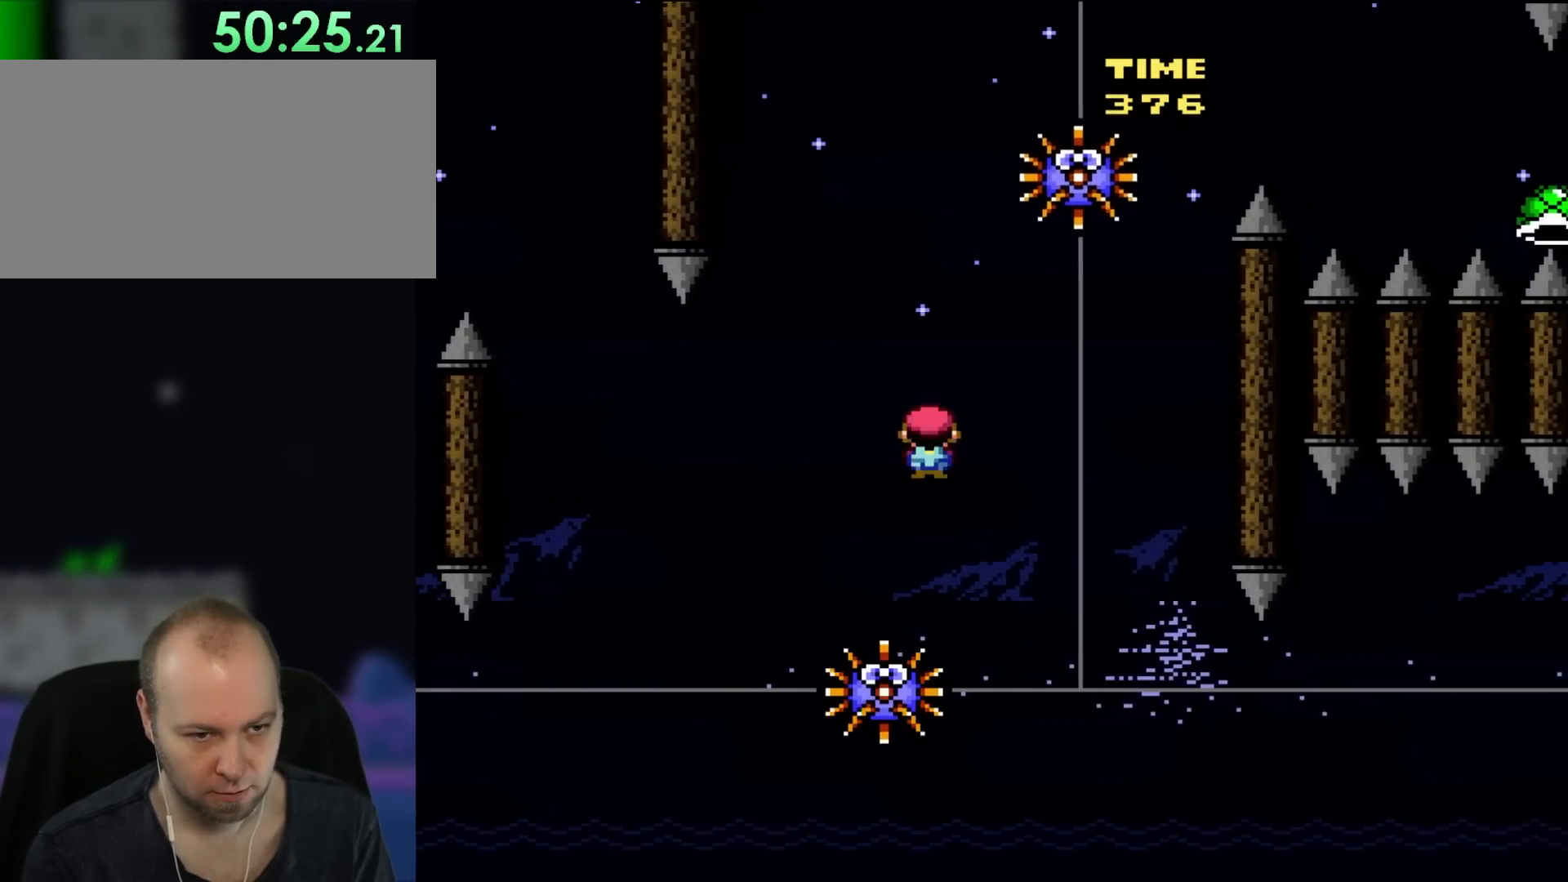
{"dt_ms": 500, "buttons": ["X", "DPAD_RIGHT"], "events": [[33, "DPAD_UP", "down"], [67, "DPAD_LEFT", "down"], [67, "DPAD_RIGHT", "up"], [67, "DPAD_UP", "up"], [183, "DPAD_UP", "down"], [217, "DPAD_LEFT", "up"], [217, "DPAD_RIGHT", "down"], [217, "DPAD_UP", "up"], [267, "A", "up"]]}
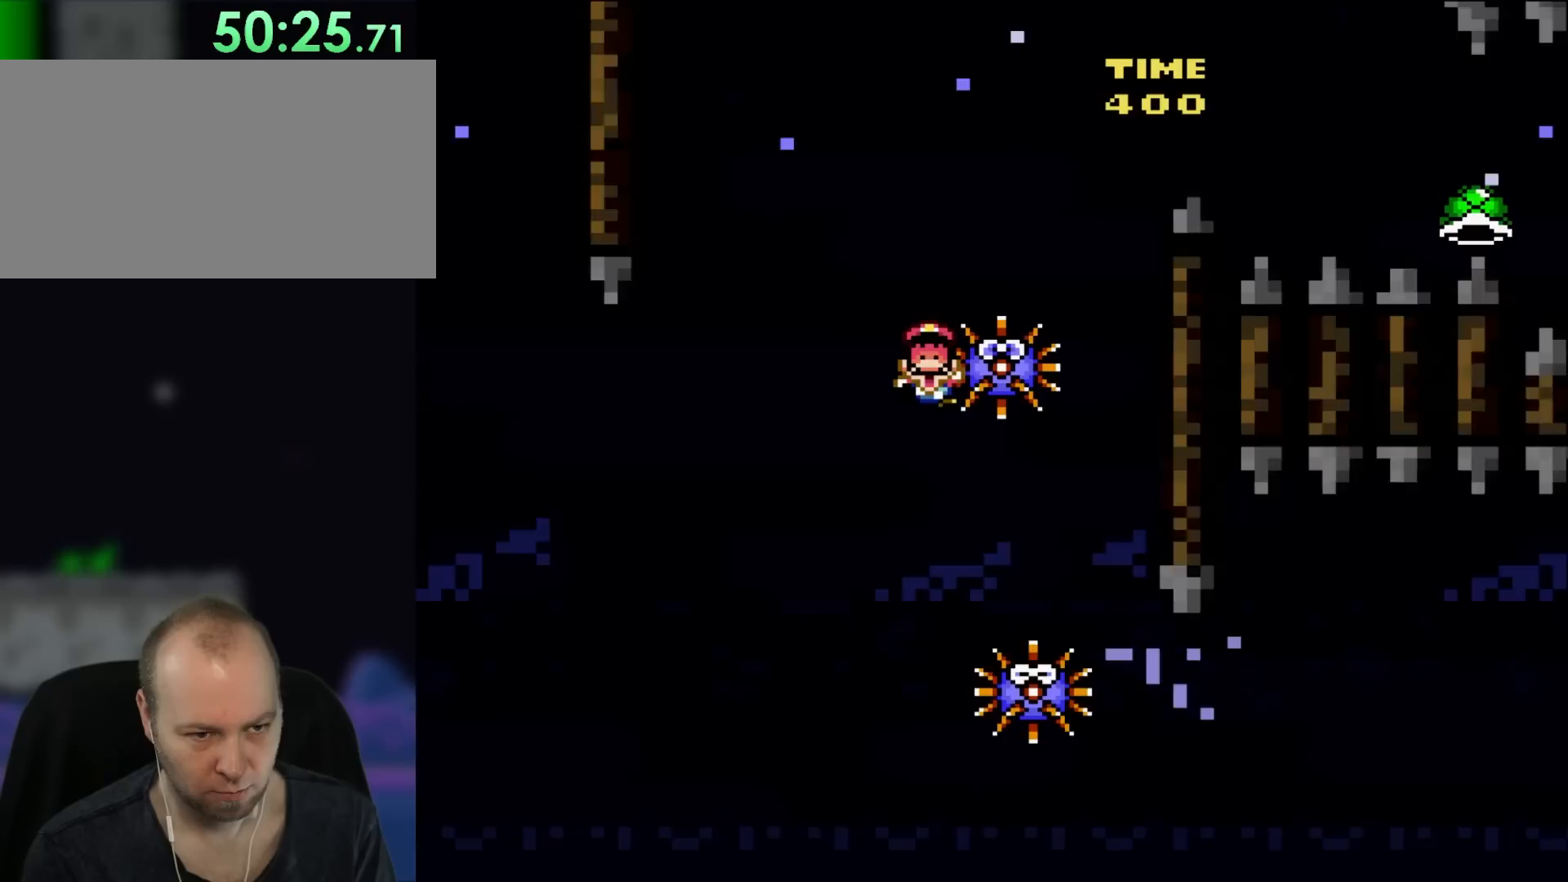
{"dt_ms": 500, "buttons": ["X"], "events": [[267, "DPAD_RIGHT", "up"]]}
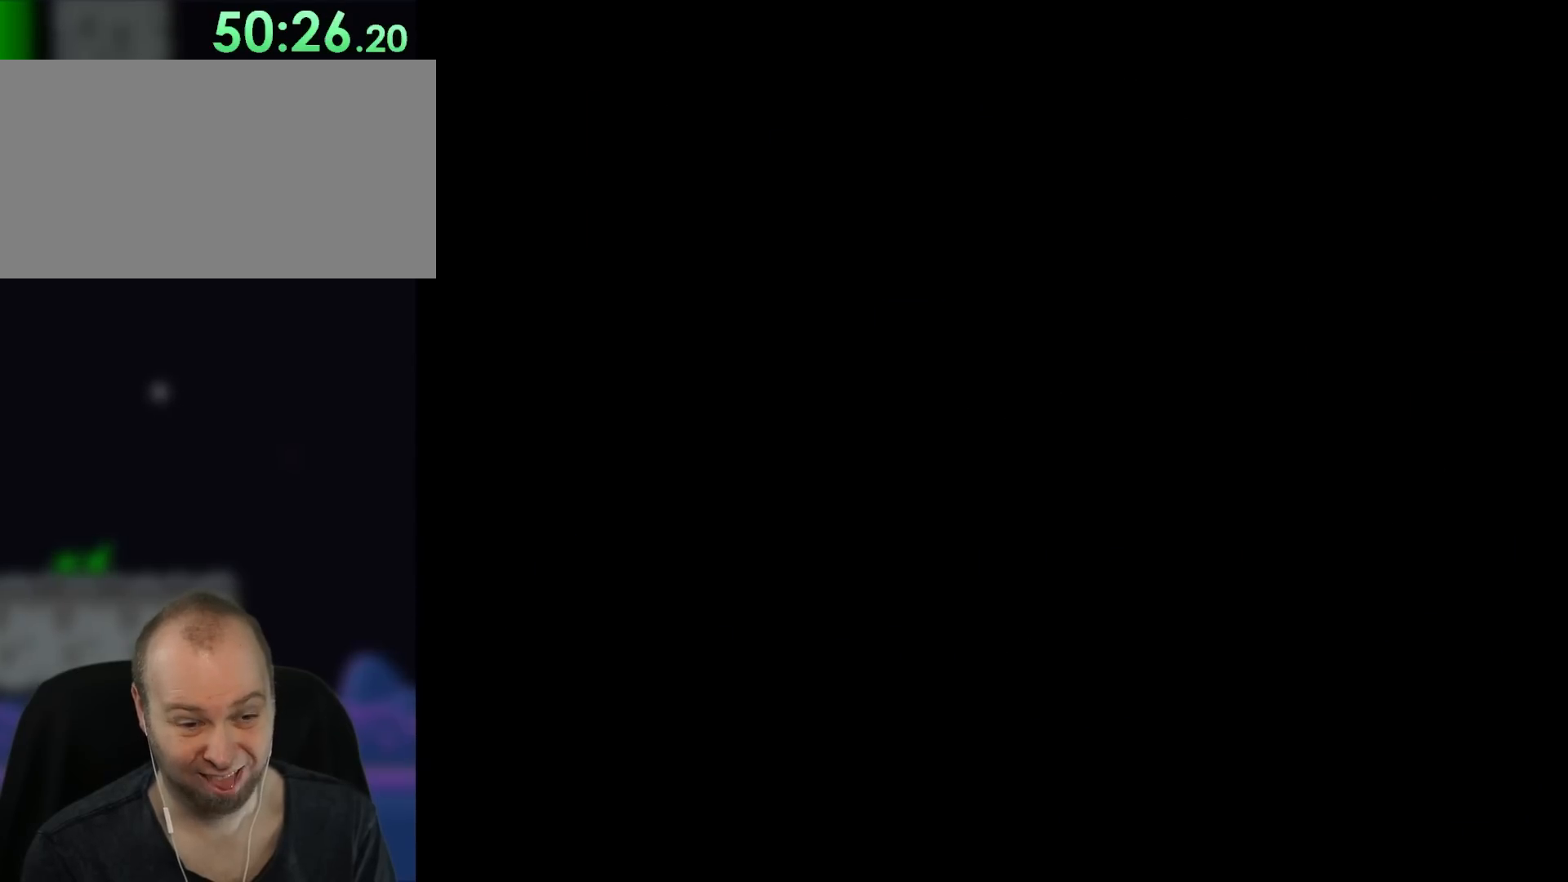
{"dt_ms": 500, "buttons": ["X"], "events": []}
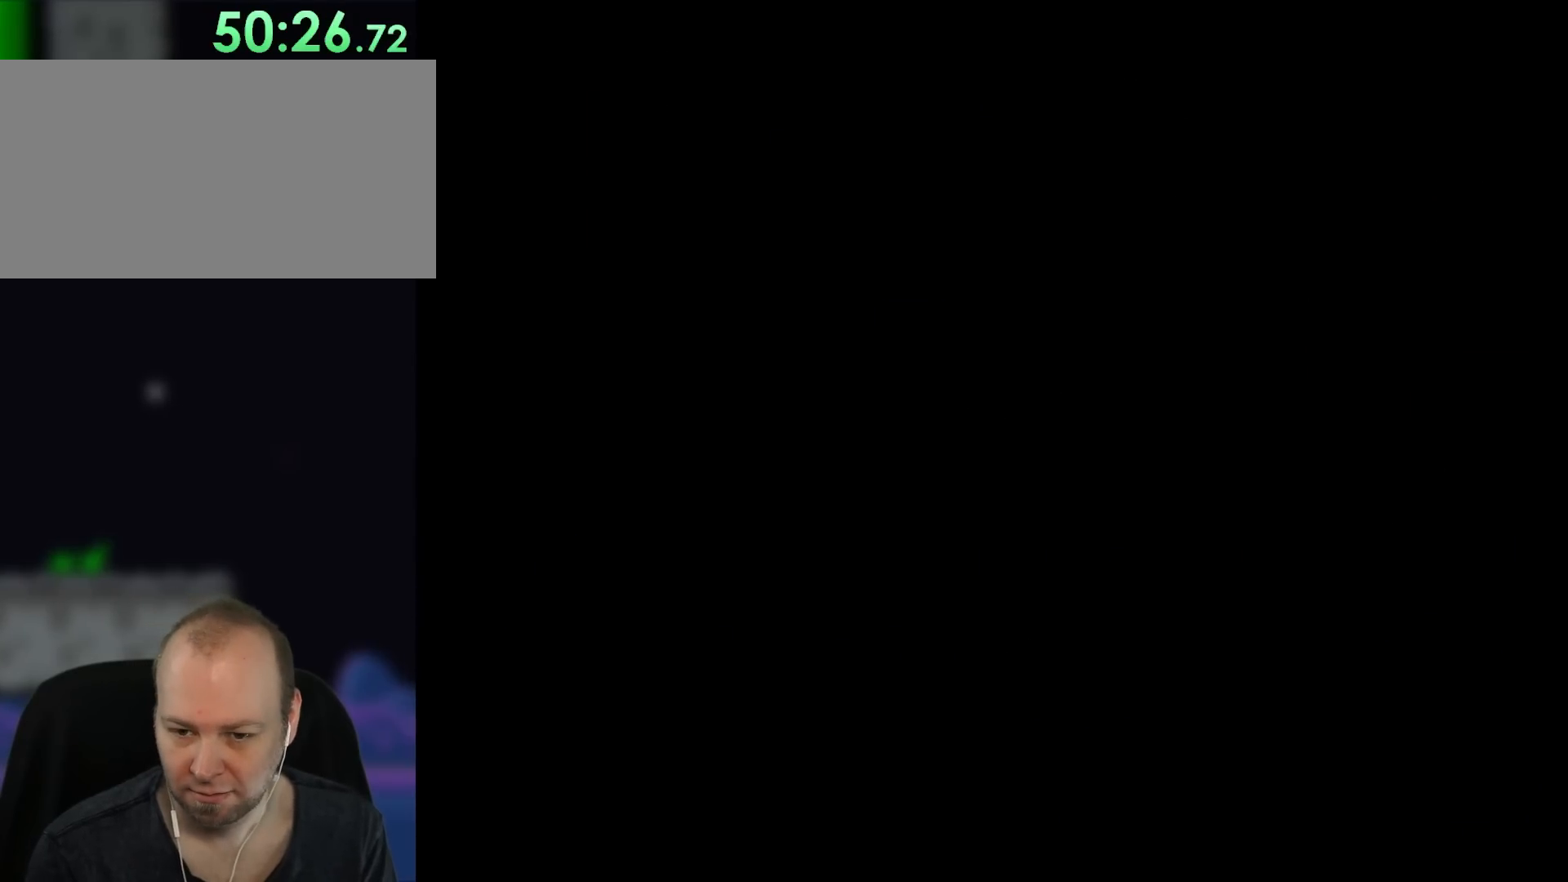
{"dt_ms": 500, "buttons": ["Y", "DPAD_RIGHT"], "events": [[100, "X", "up"], [200, "DPAD_RIGHT", "down"], [400, "Y", "down"]]}
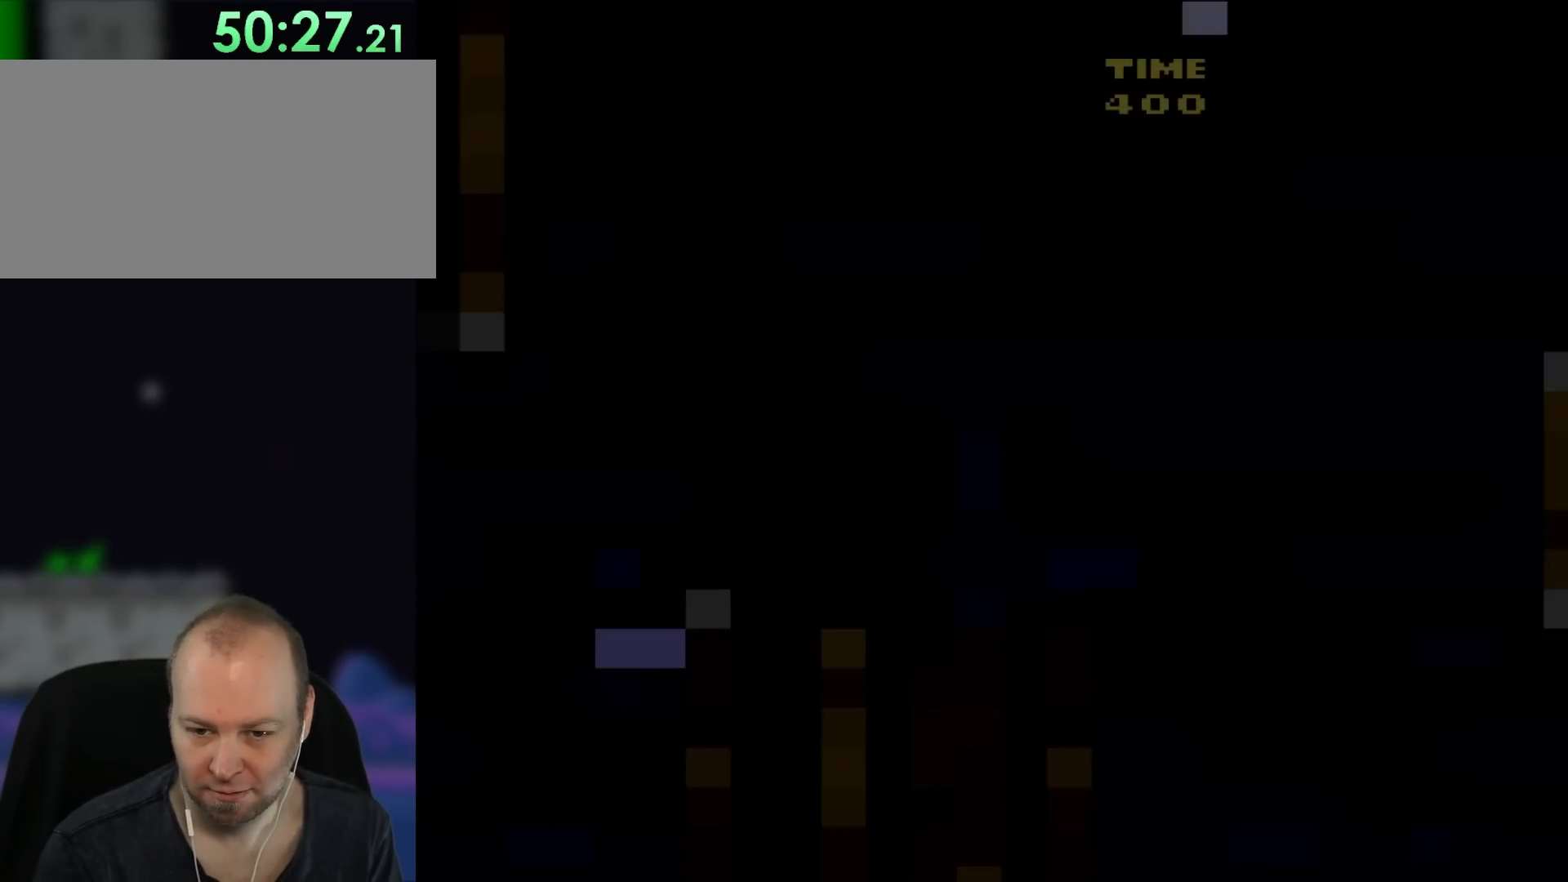
{"dt_ms": 500, "buttons": ["Y", "DPAD_RIGHT"], "events": []}
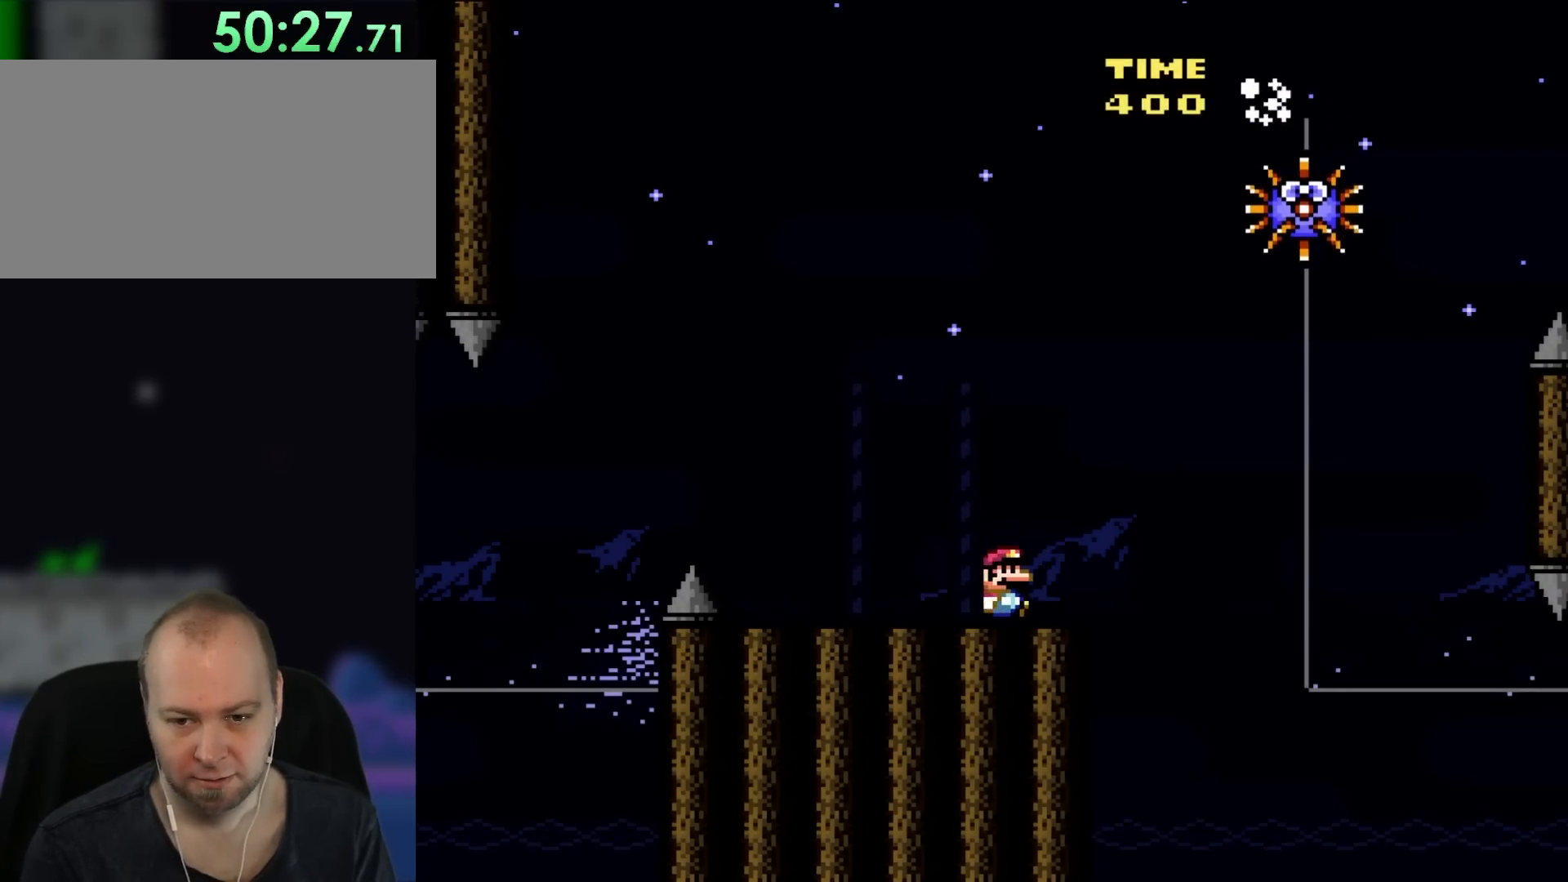
{"dt_ms": 500, "buttons": ["B", "Y", "DPAD_LEFT"], "events": [[450, "B", "down"], [450, "DPAD_UP", "down"], [483, "DPAD_LEFT", "down"], [483, "DPAD_RIGHT", "up"], [500, "DPAD_UP", "up"]]}
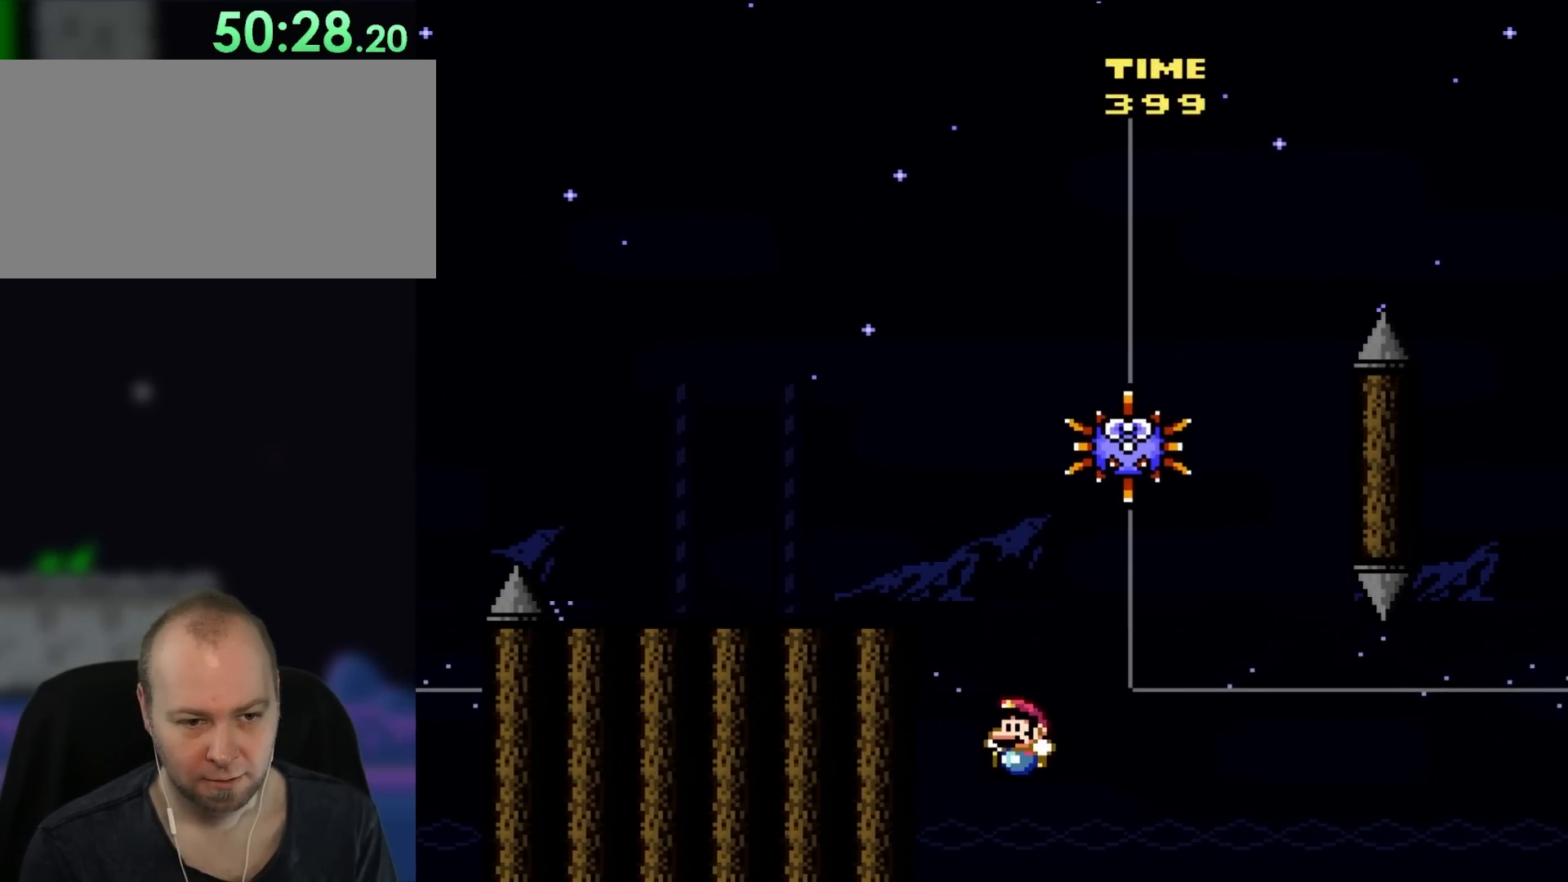
{"dt_ms": 500, "buttons": ["A", "X"], "events": [[67, "DPAD_UP", "down"], [100, "B", "up"], [100, "DPAD_UP", "up"], [150, "DPAD_LEFT", "up"], [183, "Y", "up"], [300, "A", "down"], [333, "X", "down"], [450, "A", "up"], [450, "X", "up"], [500, "A", "down"], [500, "X", "down"]]}
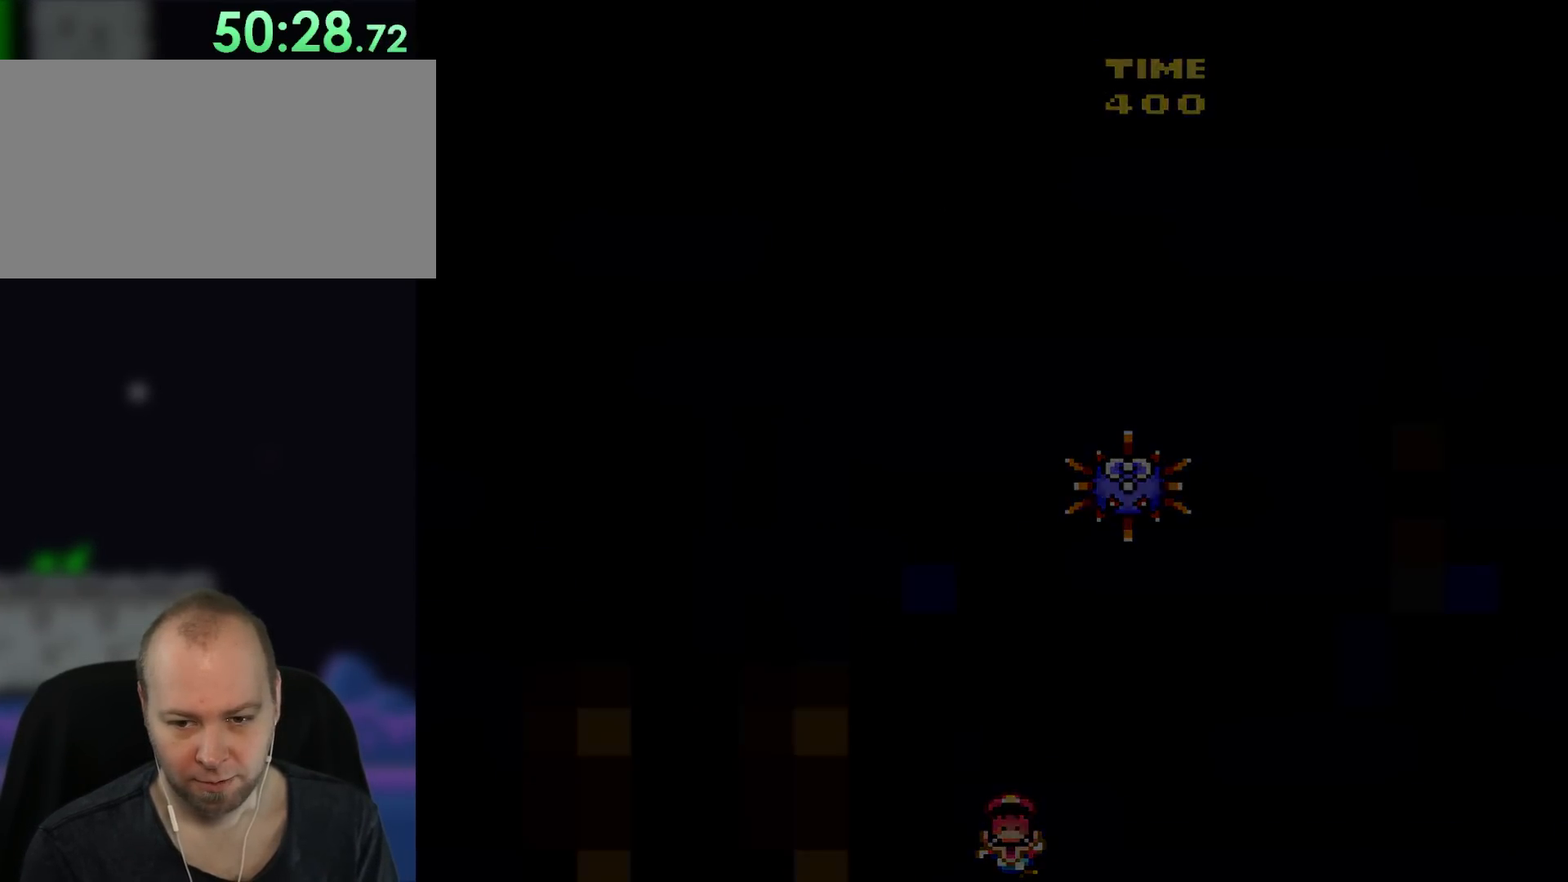
{"dt_ms": 1000, "buttons": ["X", "DPAD_RIGHT"], "events": [[400, "A", "up"], [783, "DPAD_RIGHT", "down"]]}
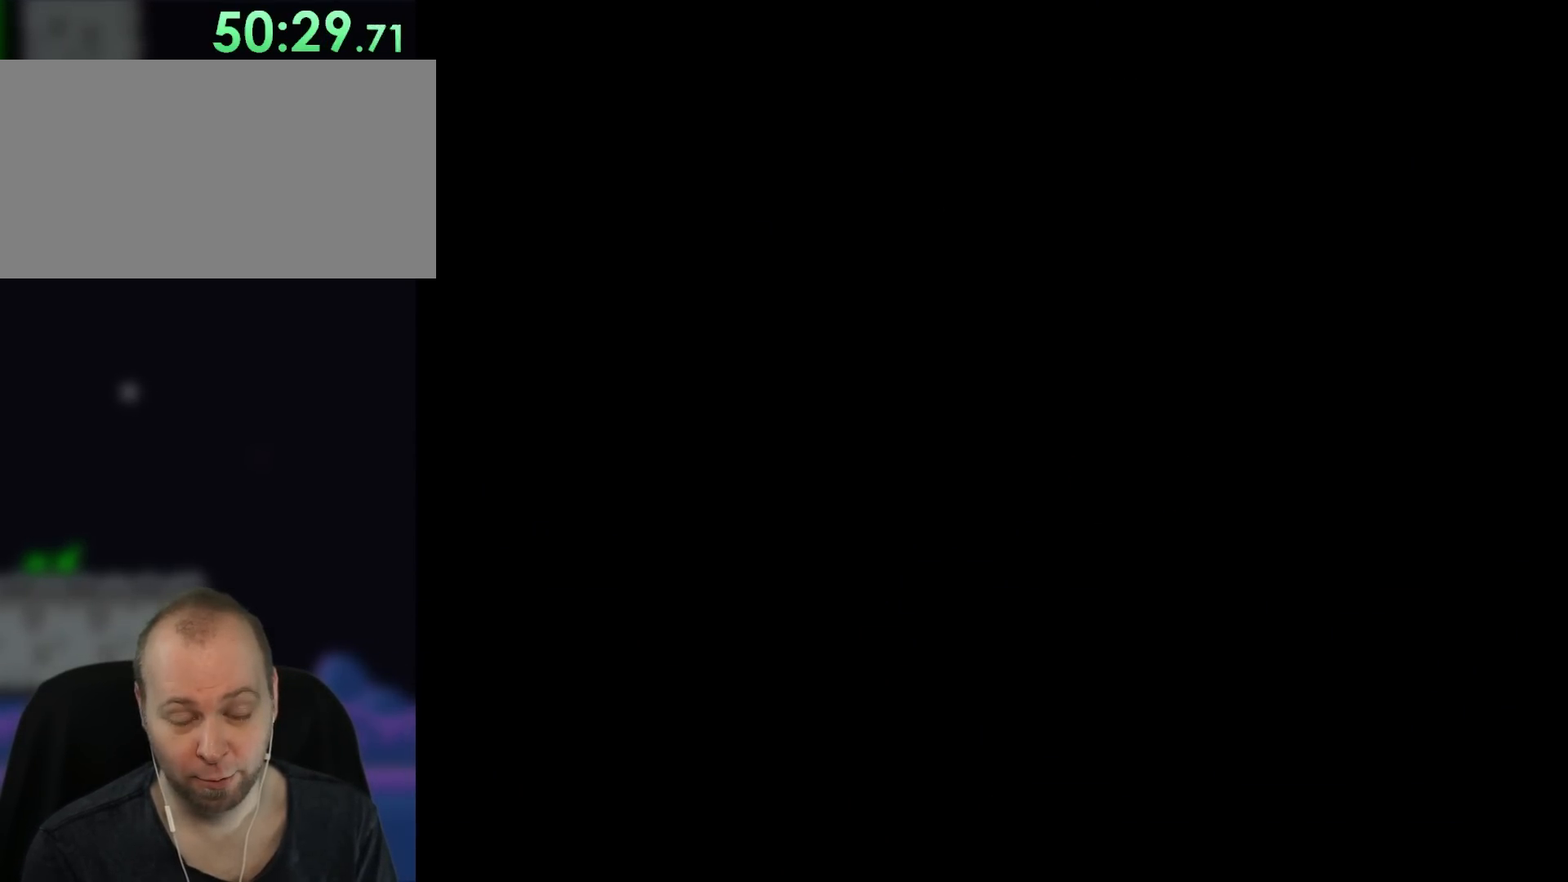
{"dt_ms": 500, "buttons": ["X", "DPAD_RIGHT"], "events": []}
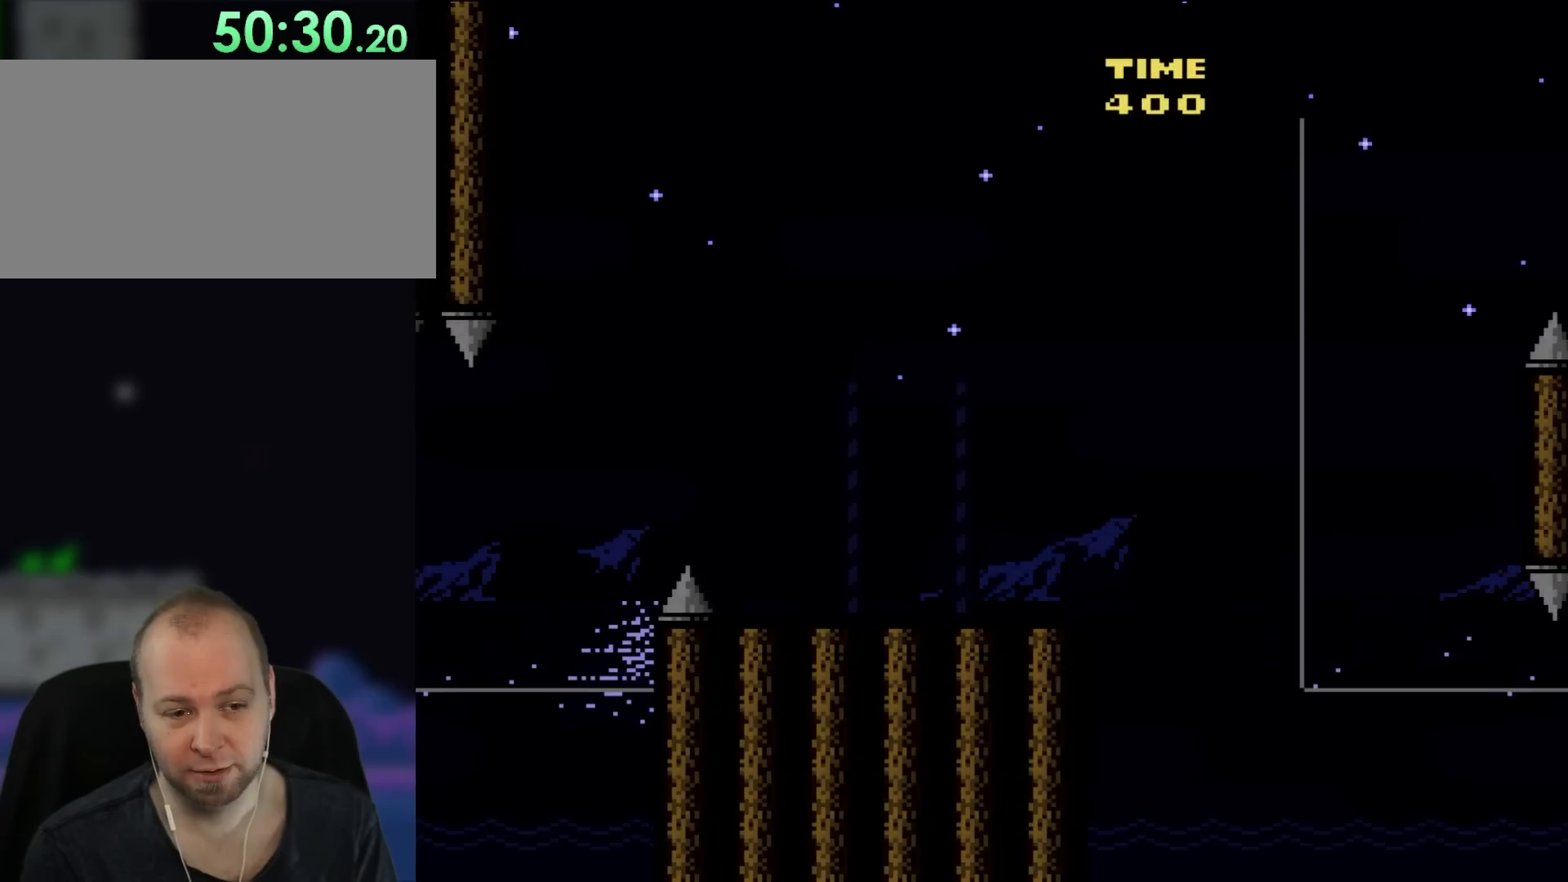
{"dt_ms": 500, "buttons": ["A", "X", "DPAD_RIGHT"], "events": [[467, "A", "down"]]}
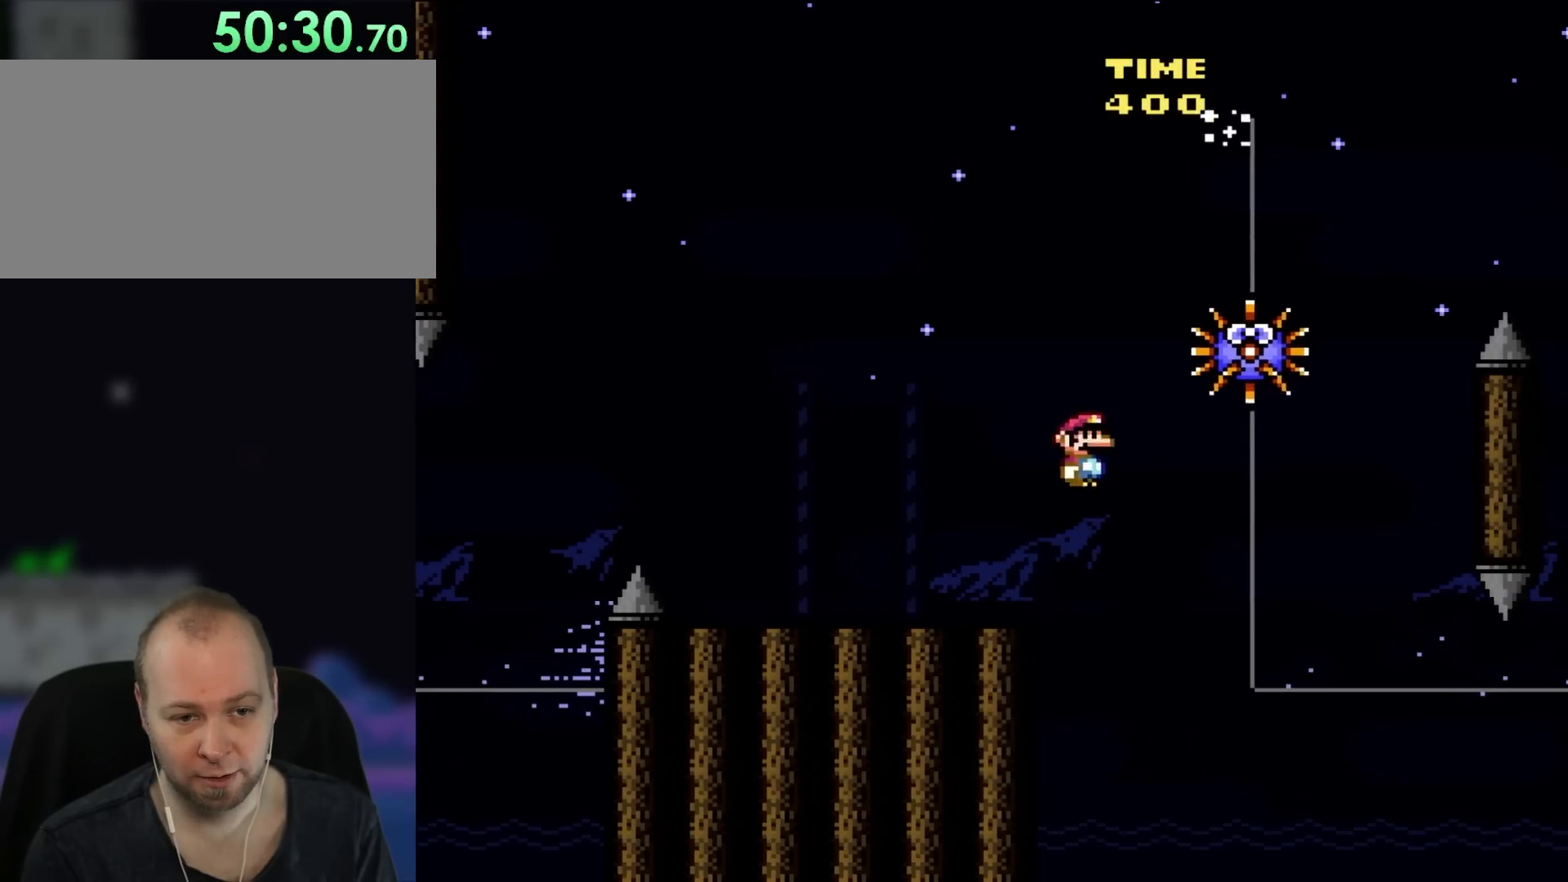
{"dt_ms": 500, "buttons": ["A", "X", "DPAD_RIGHT"], "events": [[100, "DPAD_RIGHT", "up"], [100, "DPAD_UP", "down"], [150, "A", "up"], [150, "DPAD_LEFT", "down"], [150, "DPAD_UP", "up"], [167, "DPAD_UP", "down"], [233, "A", "down"], [233, "DPAD_LEFT", "up"], [233, "DPAD_RIGHT", "down"], [233, "DPAD_UP", "up"], [450, "A", "up"], [500, "A", "down"]]}
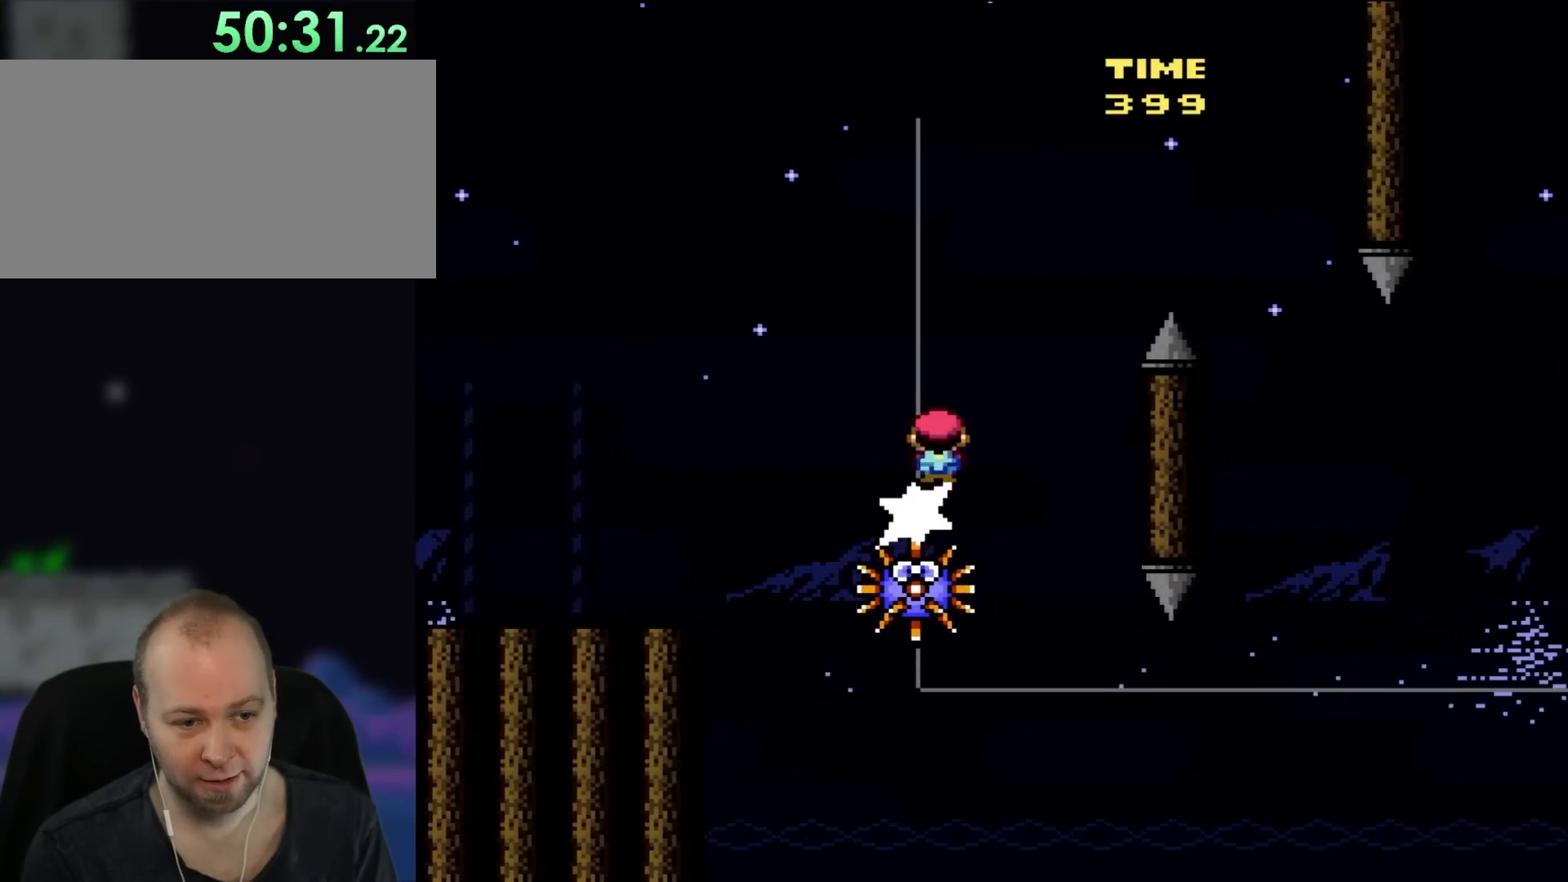
{"dt_ms": 500, "buttons": ["A", "X", "DPAD_RIGHT"], "events": []}